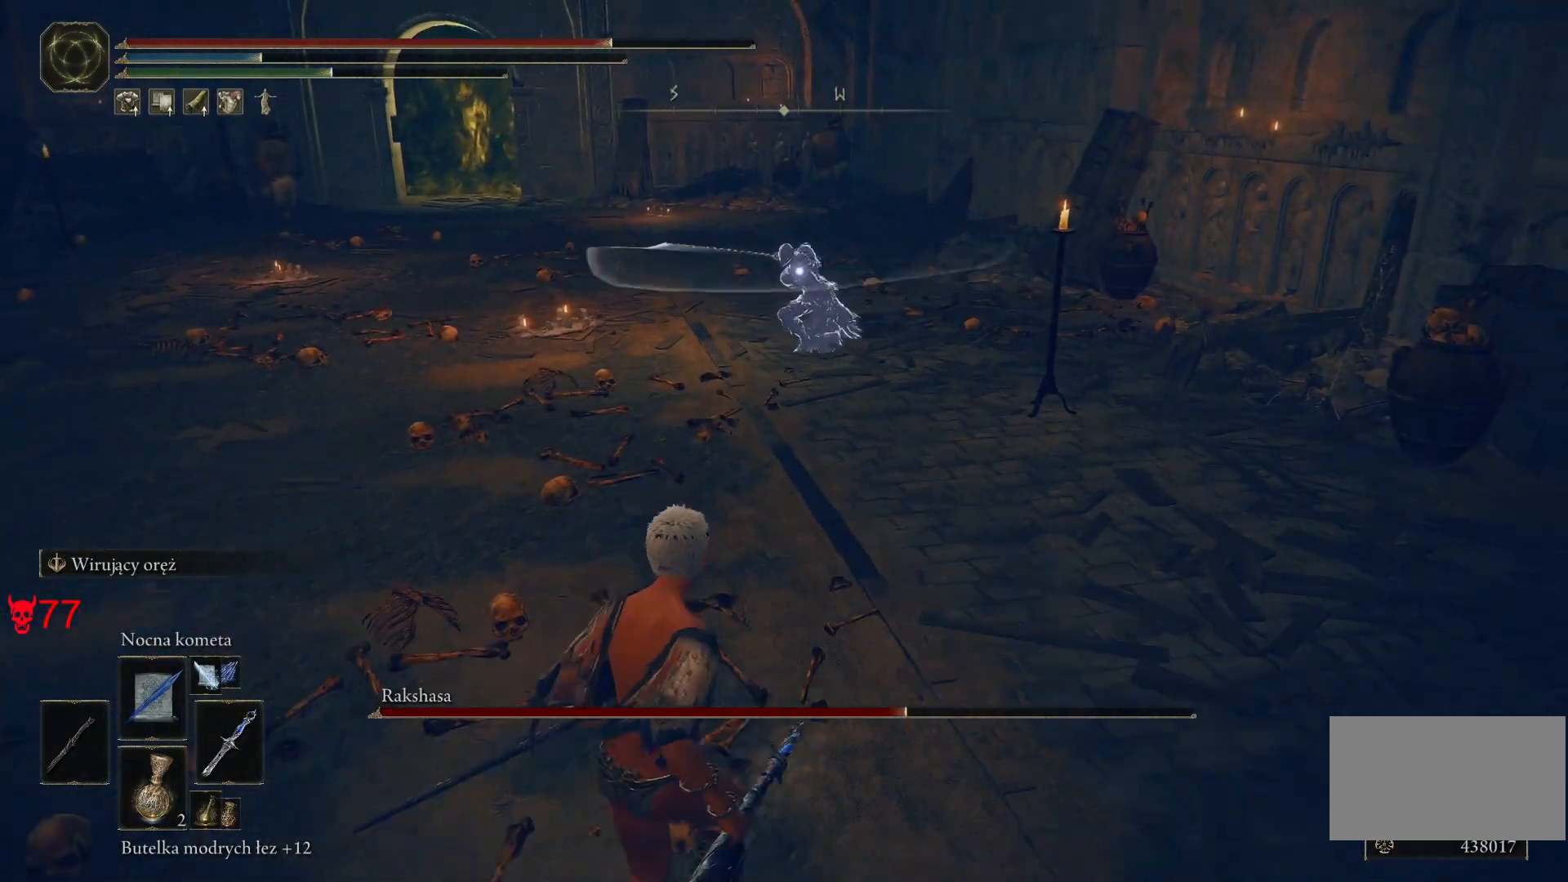
Gameplay with keyboard and mouse; each line is a JSON object with the keys and mouse buttons held at the frame after it. "events" lists presses ("down") and releases ("up") of "a", "ctrl", "d", "e", "q", "s", "shift", "space", "w", "mouse_left", "mouse_wheel", "mouse_right", "mouse_mb4" and "mouse_mb5" between this image and that frame as [ms after this image, input, new state], when the widget could be followed in between. "mouse_left", "mouse_wheel", "mouse_right", "mouse_mb4", "mouse_mb5" = the "left", "wheel", "right", "mb4", "mb5" buttons of the "mouse" list. No other keys are recorded. "wheel" means that the mouse wheel is clicked or scrolled. Mouse movement is not recorded.
{"keys": ["a", "s"], "mouse": [], "events": [[167, "a", "down"]]}
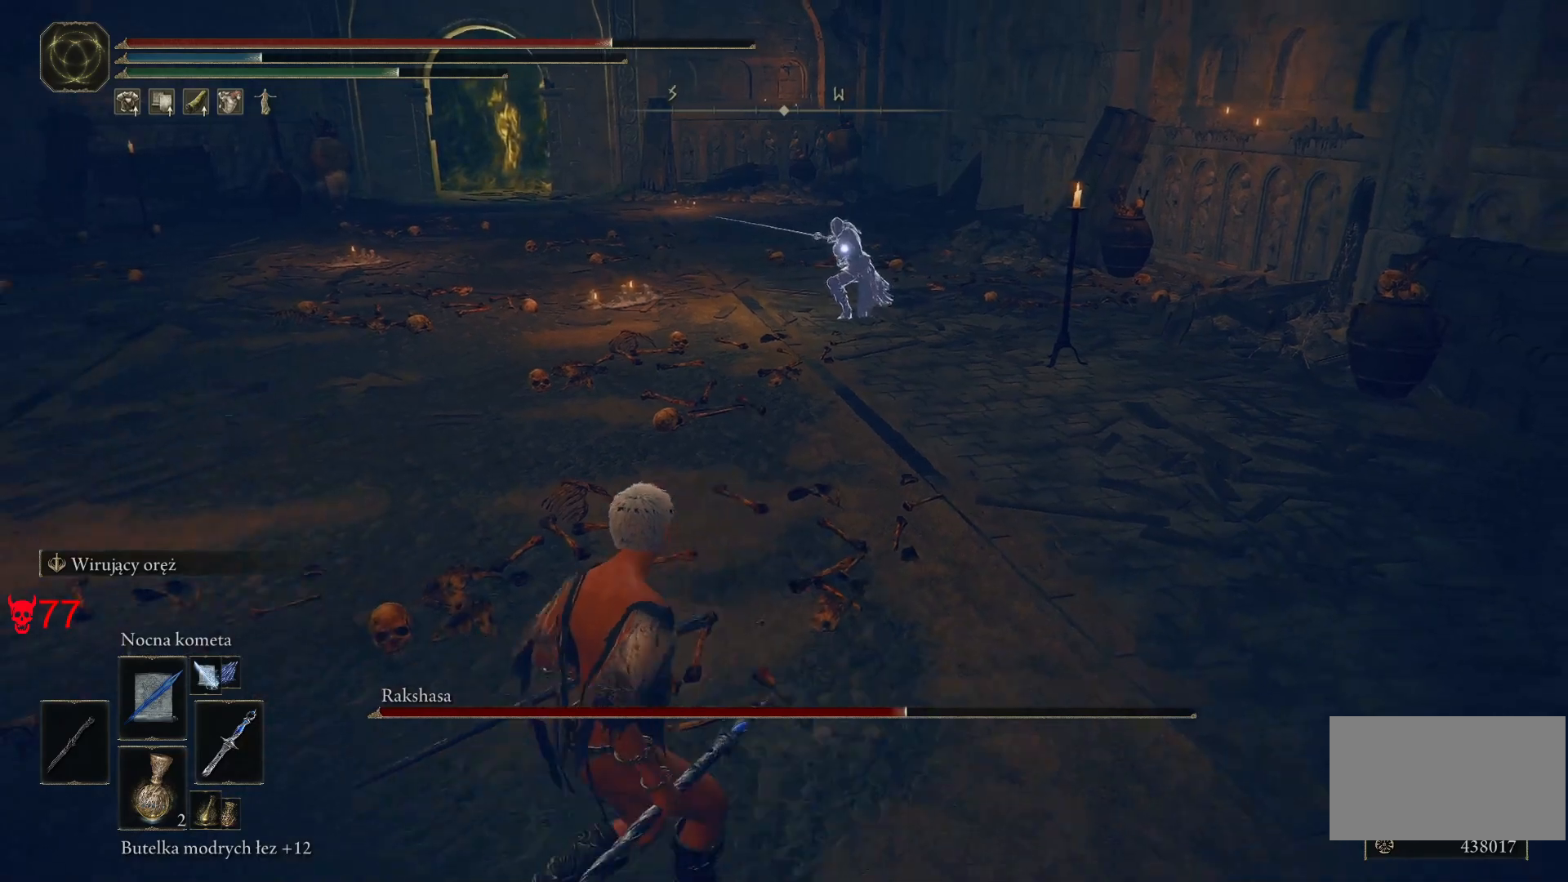
{"keys": ["s"], "mouse": [], "events": [[450, "a", "up"]]}
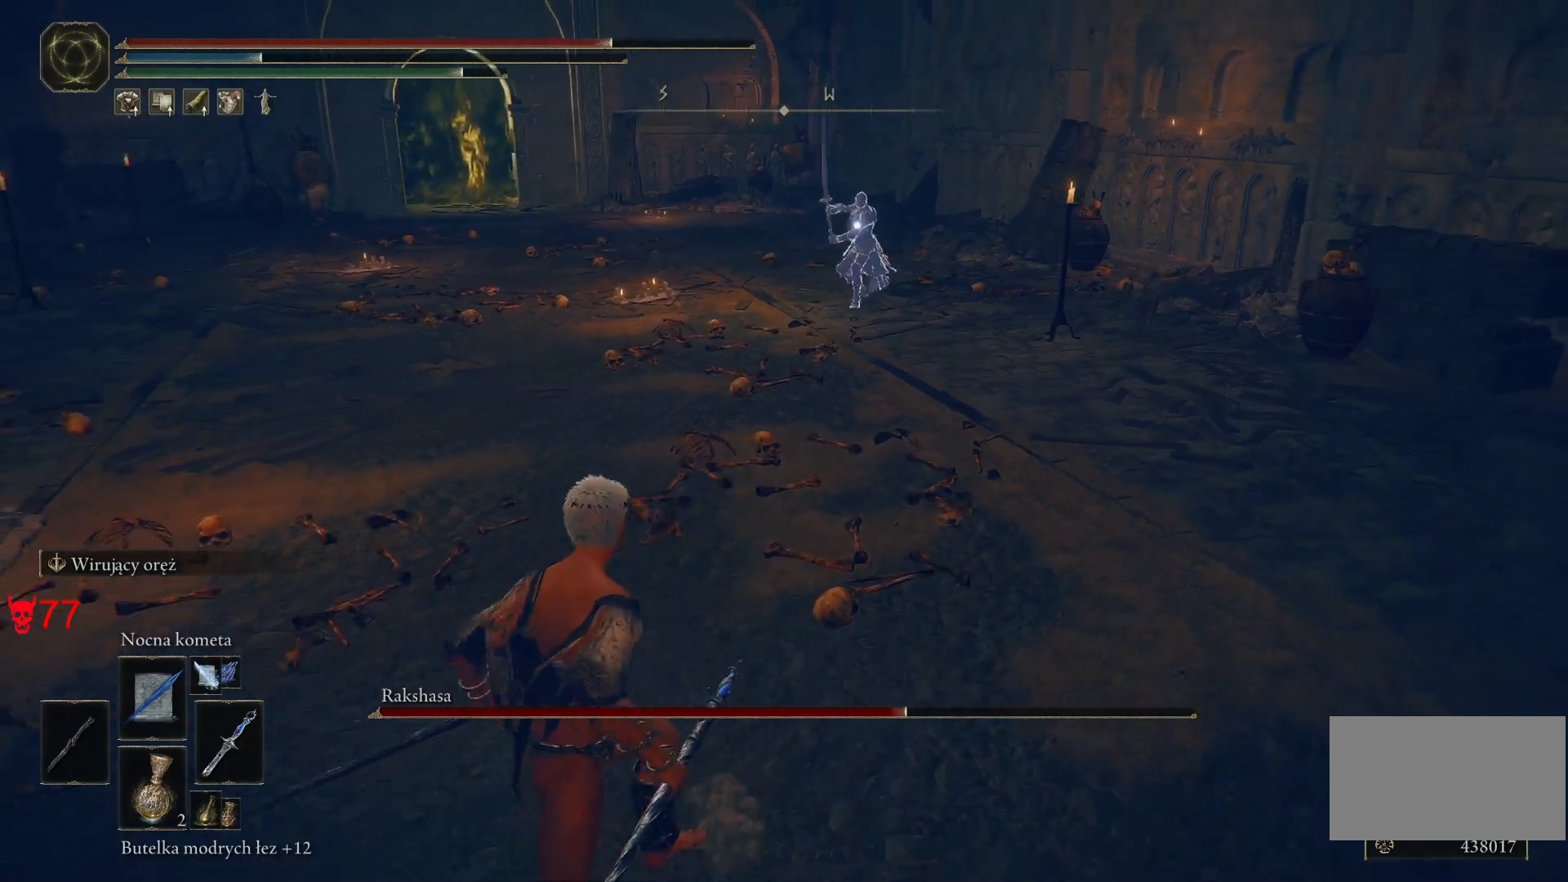
{"keys": ["q", "s"], "mouse": [], "events": [[283, "q", "down"]]}
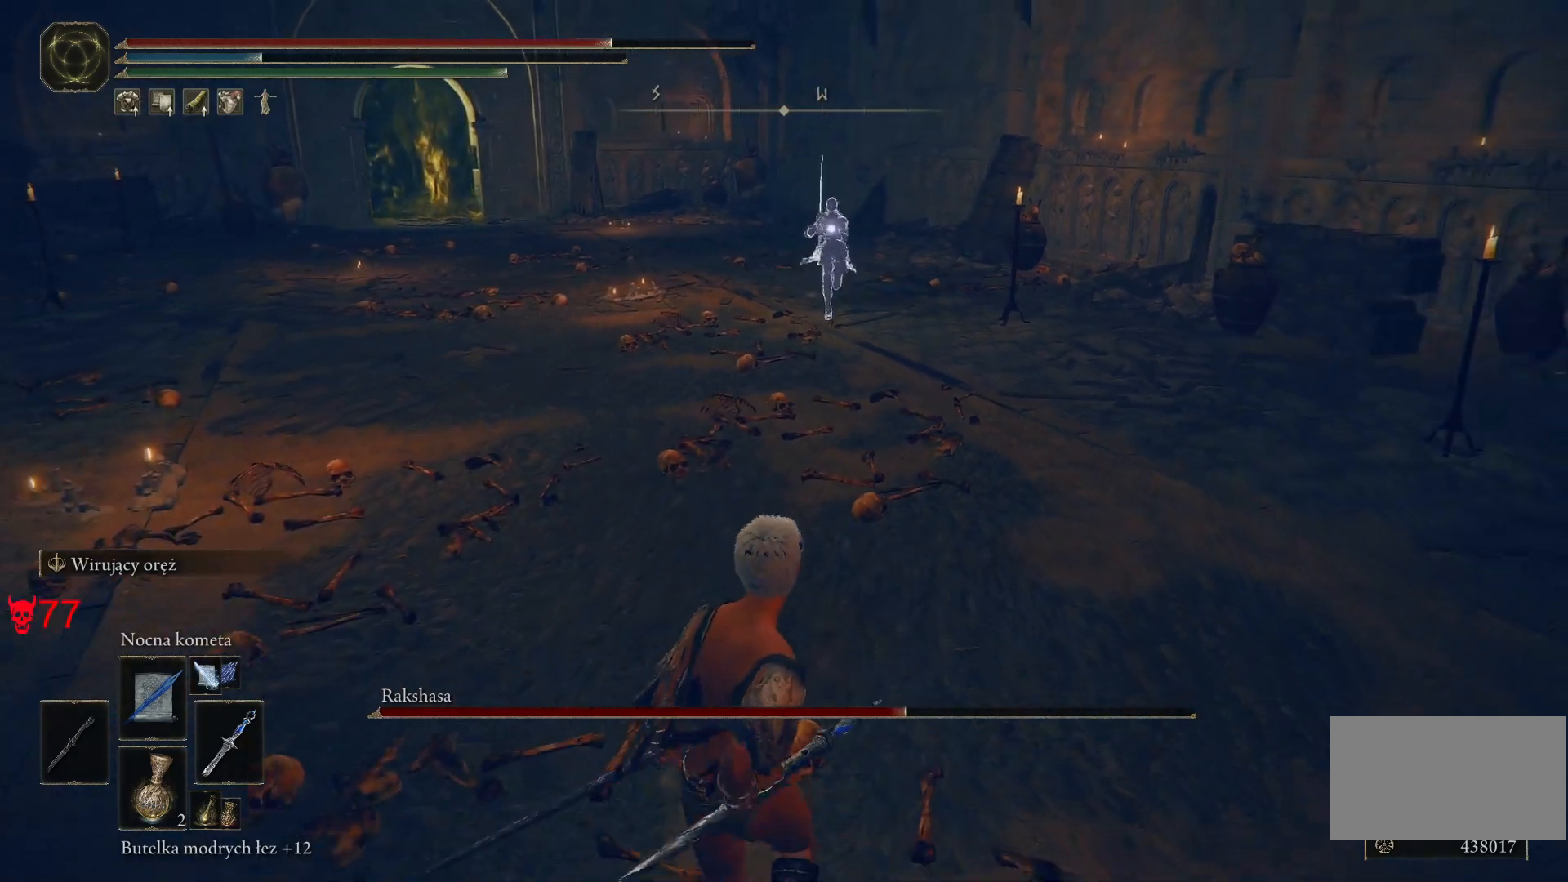
{"keys": ["s"], "mouse": [], "events": [[17, "q", "up"]]}
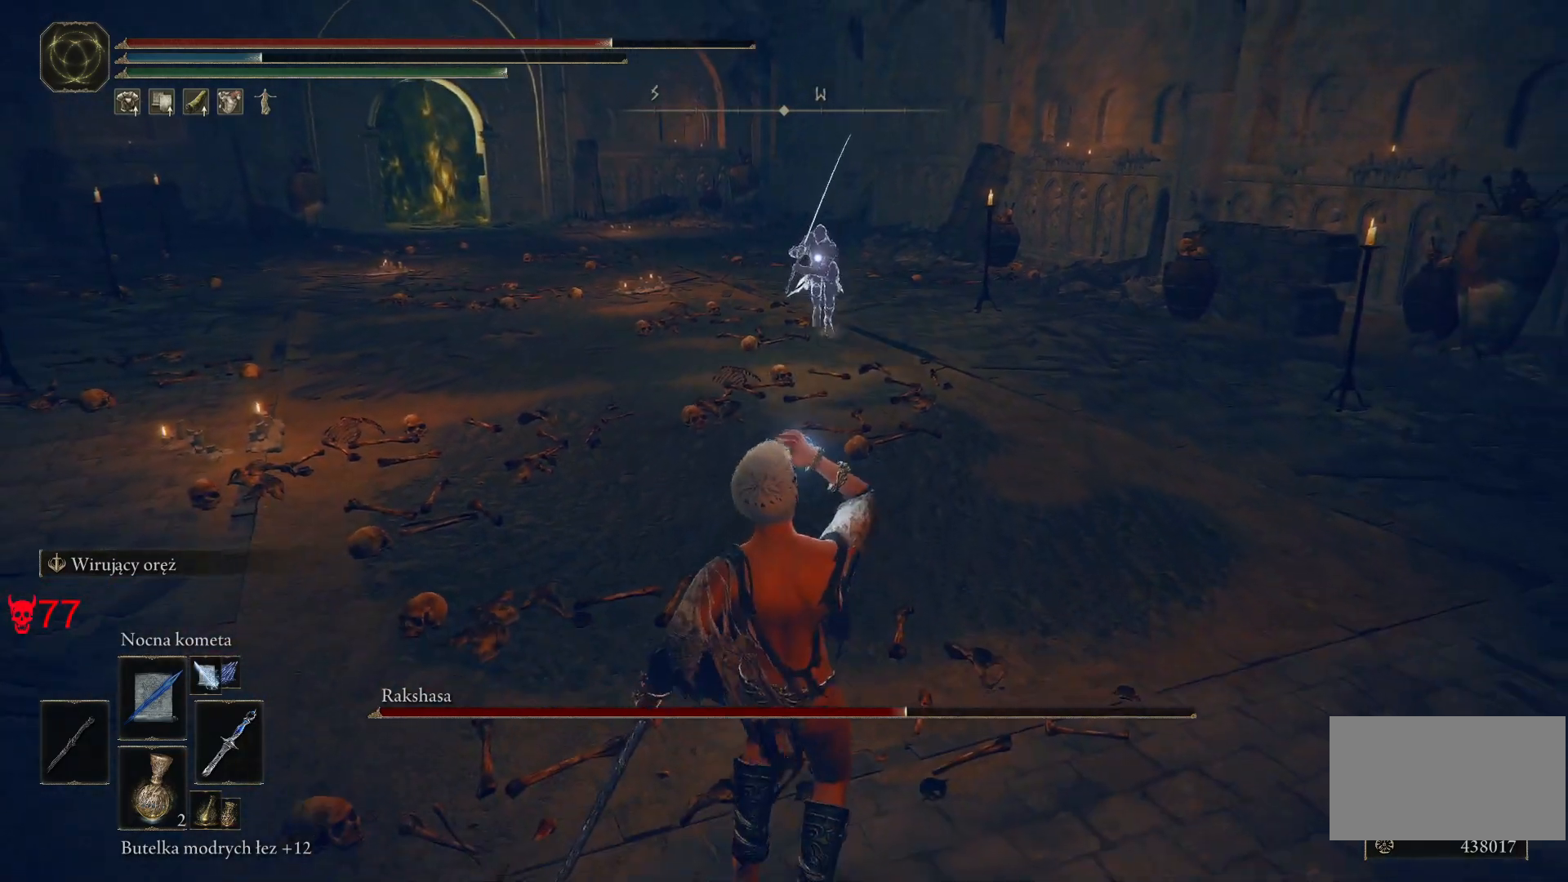
{"keys": ["s"], "mouse": [], "events": []}
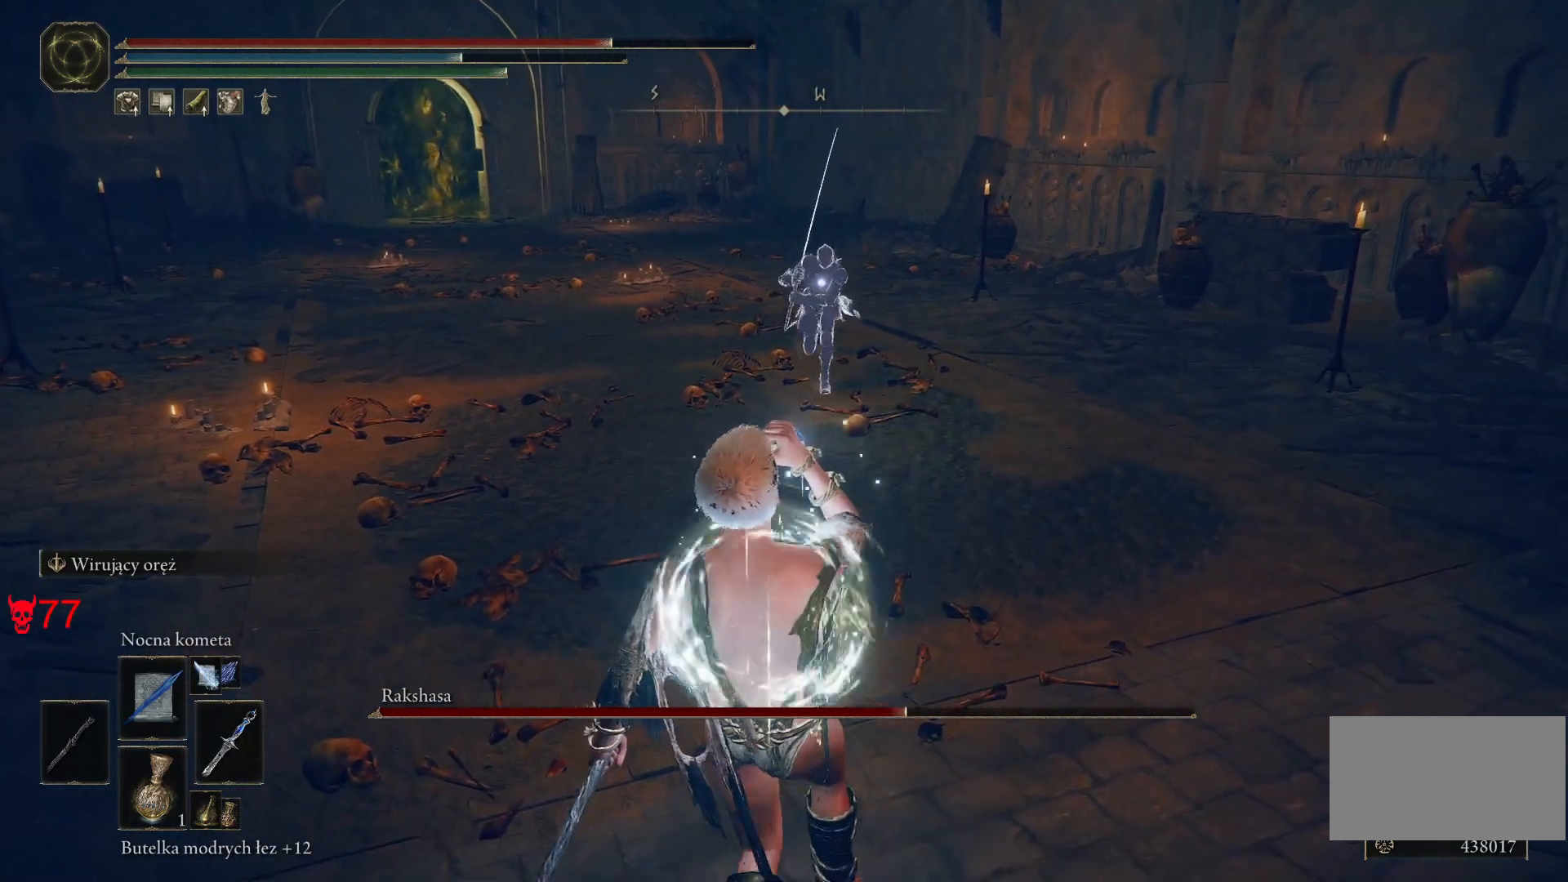
{"keys": ["a", "s"], "mouse": [], "events": [[117, "a", "down"]]}
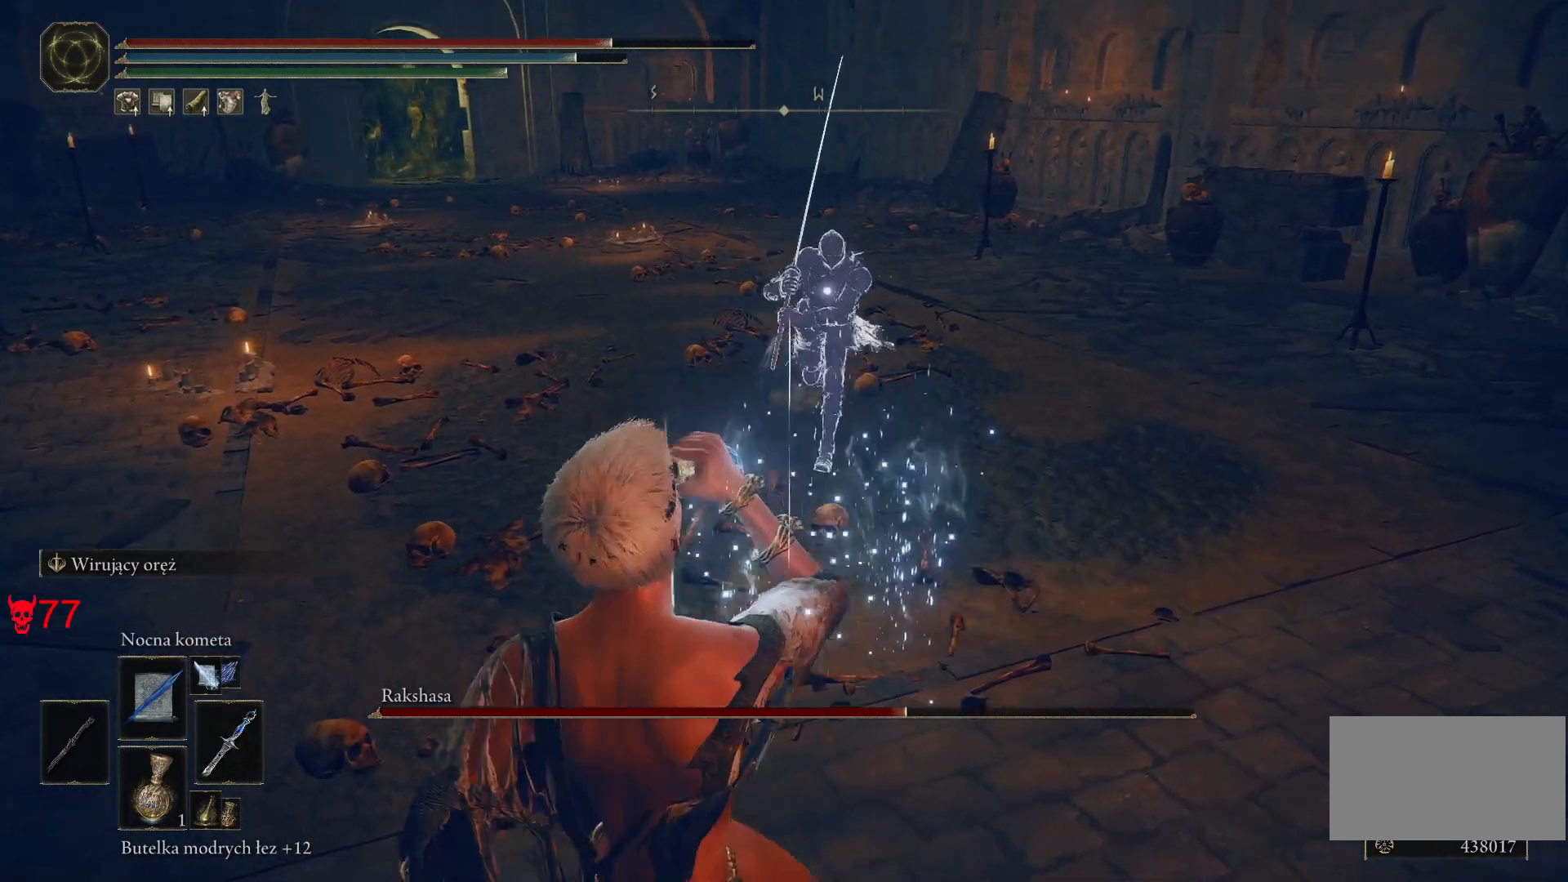
{"keys": ["a", "w"], "mouse": [], "events": [[67, "s", "up"], [433, "w", "down"]]}
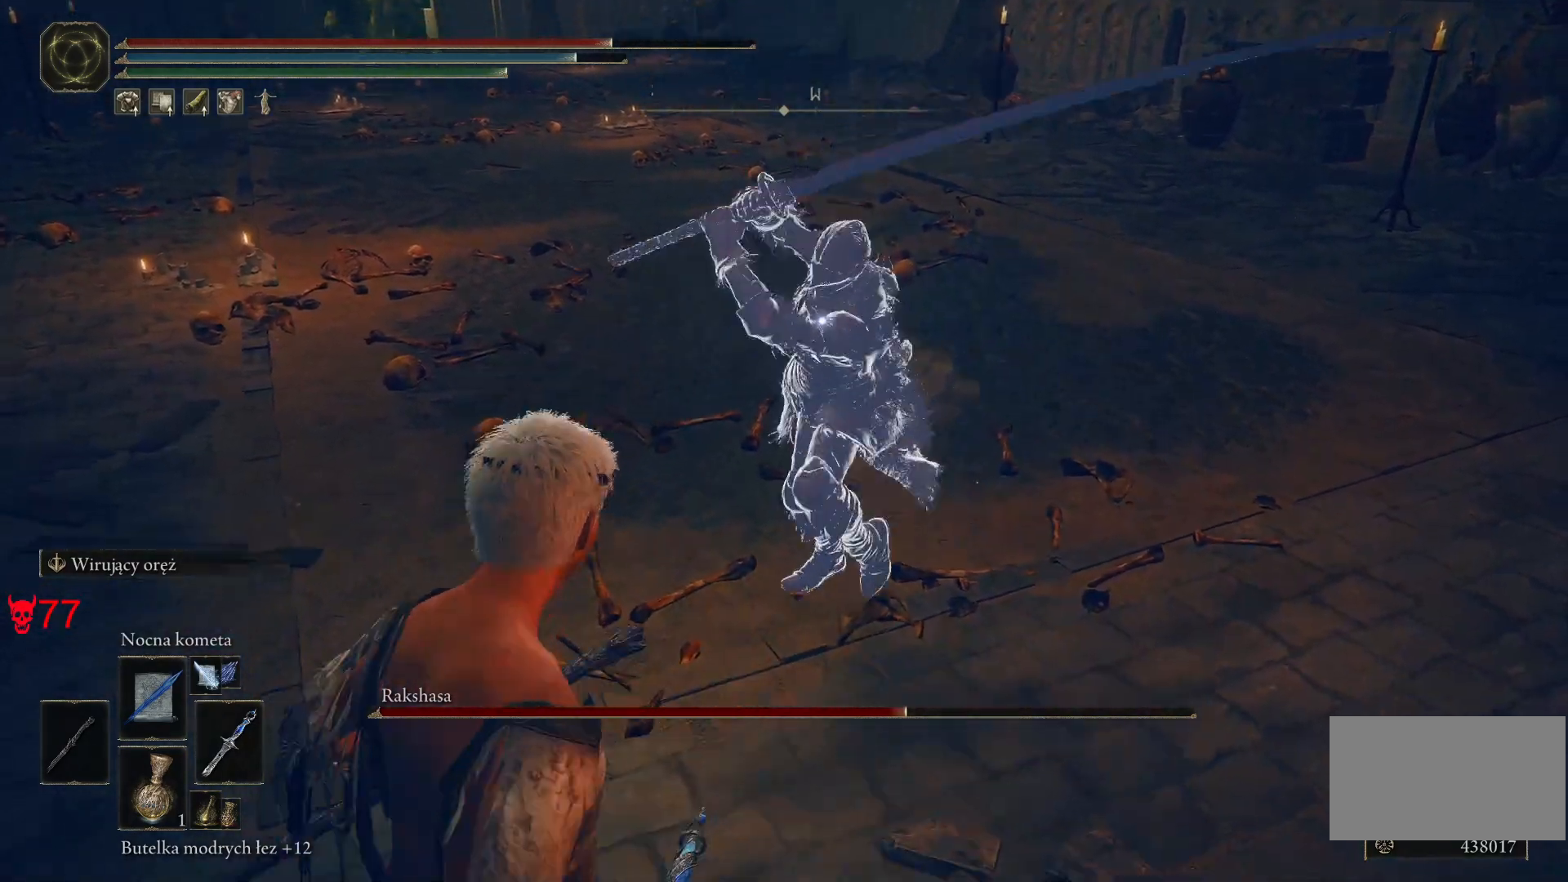
{"keys": ["a", "w"], "mouse": [], "events": [[33, "space", "down"], [200, "space", "up"]]}
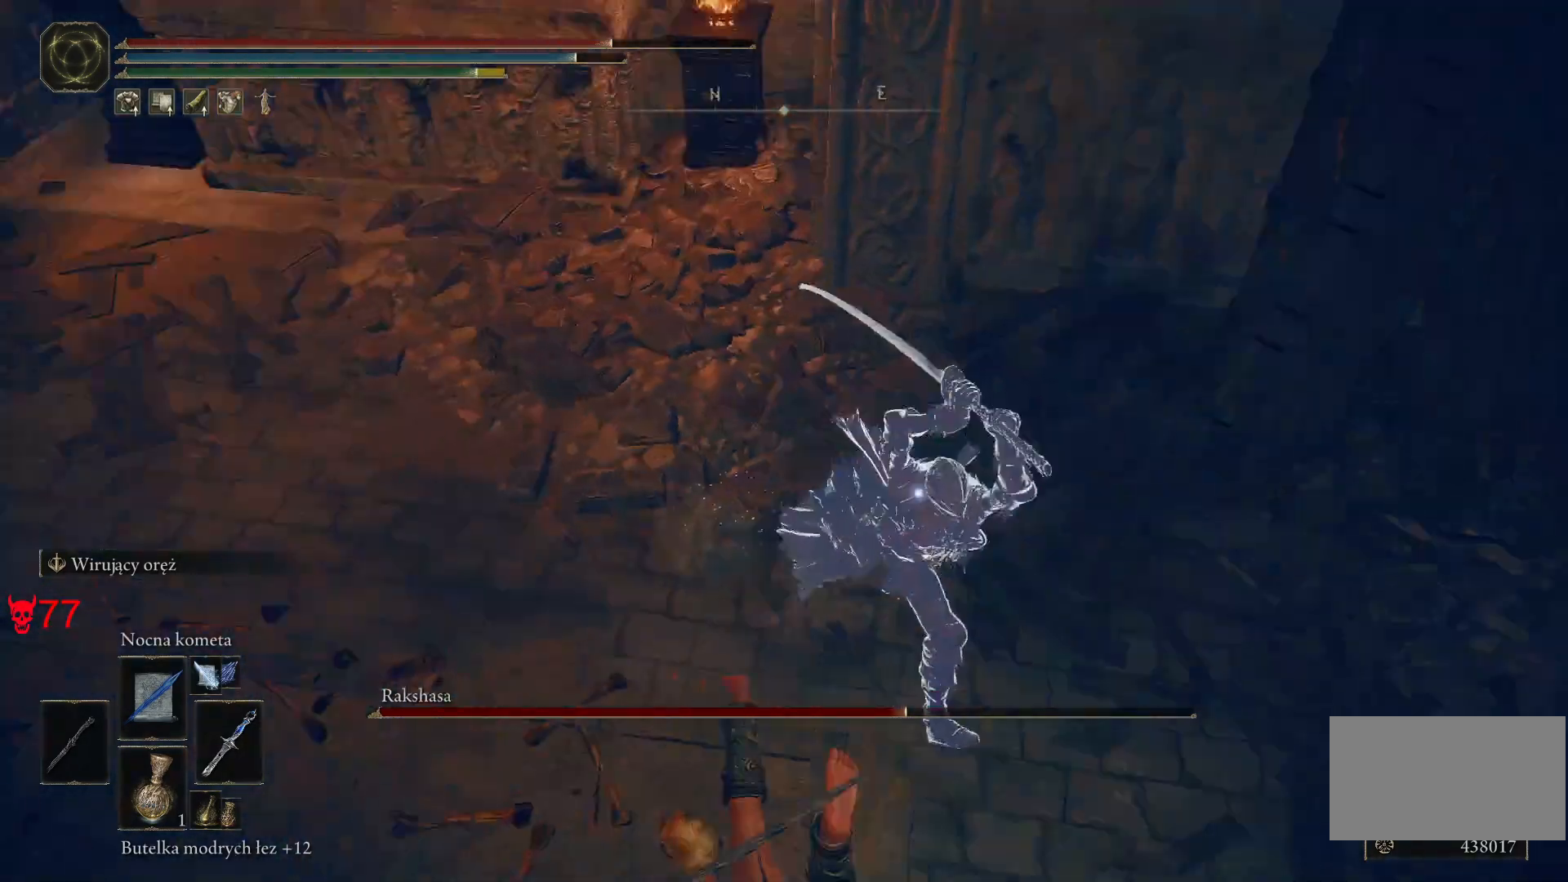
{"keys": ["s"], "mouse": [], "events": [[83, "w", "up"], [267, "s", "down"], [483, "a", "up"]]}
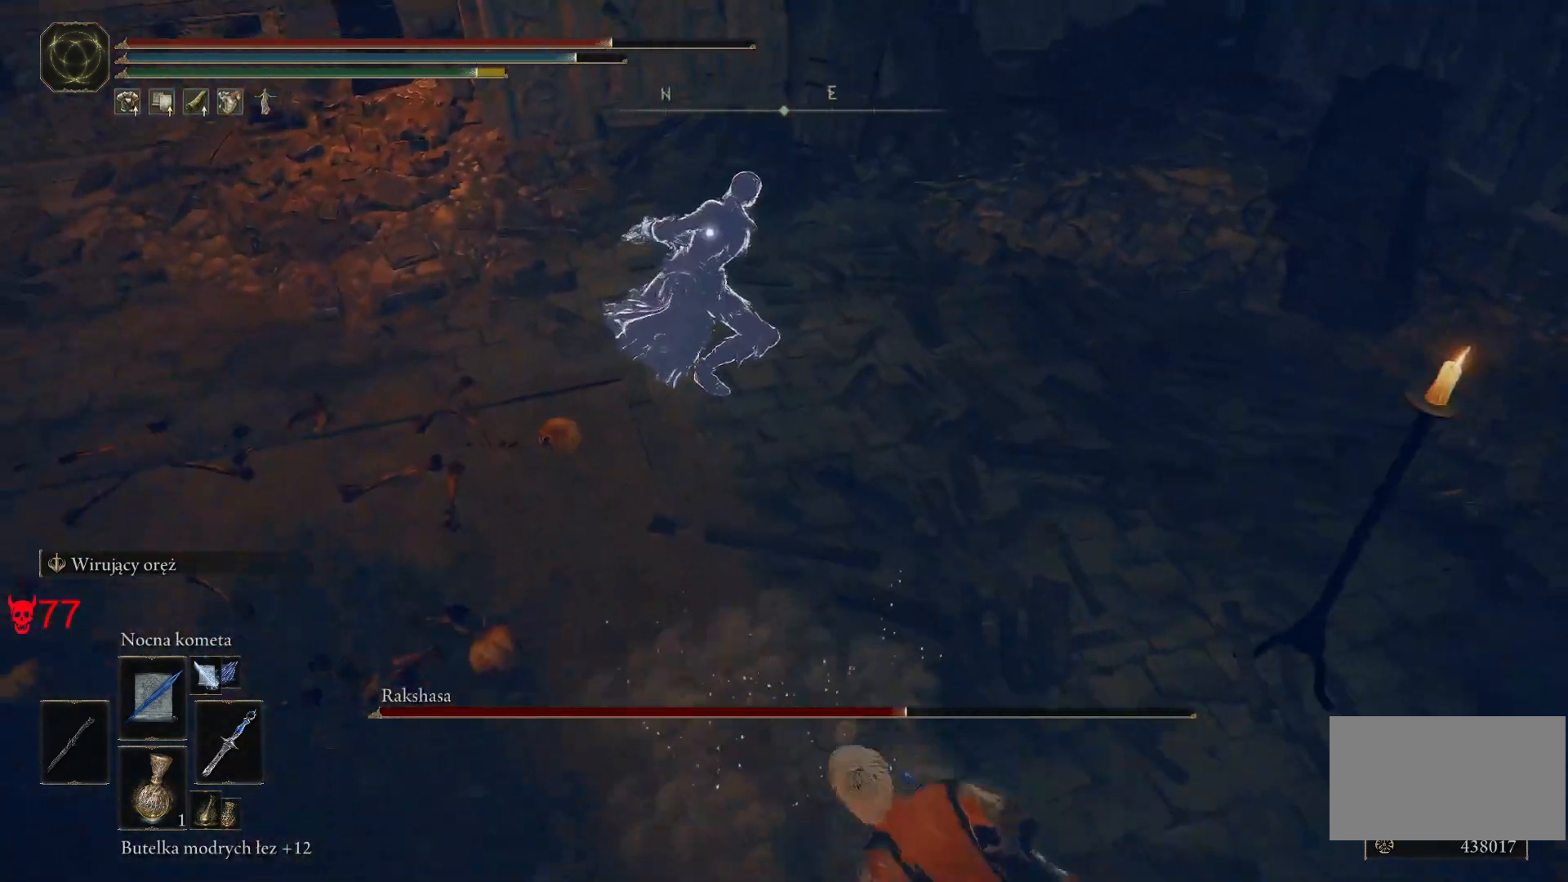
{"keys": ["s"], "mouse": [], "events": [[83, "space", "down"], [200, "space", "up"]]}
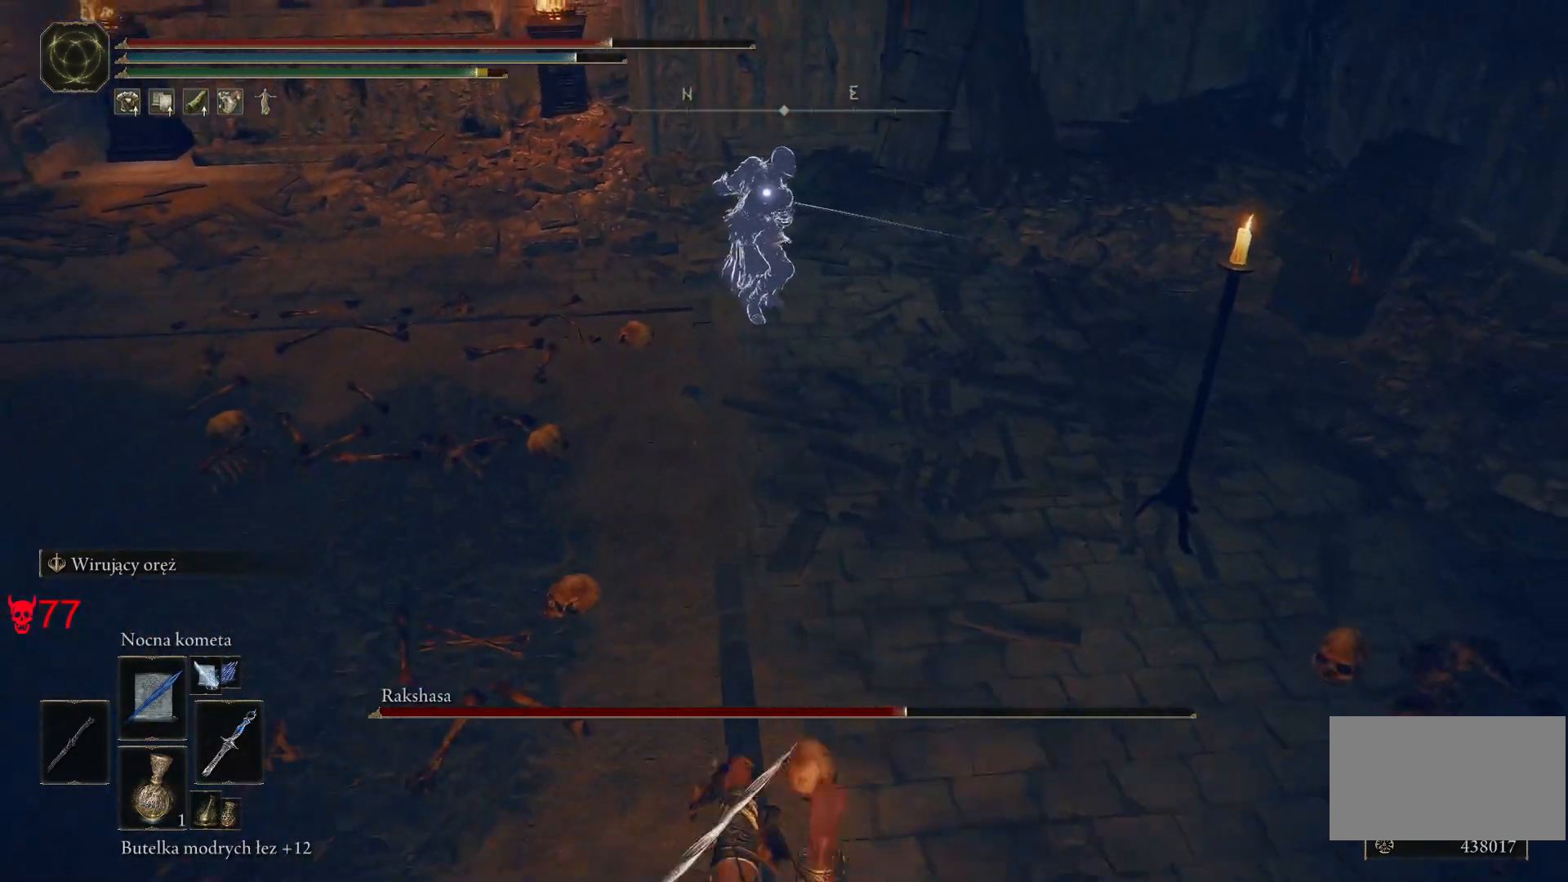
{"keys": ["s"], "mouse": [], "events": [[300, "mouse_left", "down"], [467, "mouse_left", "up"]]}
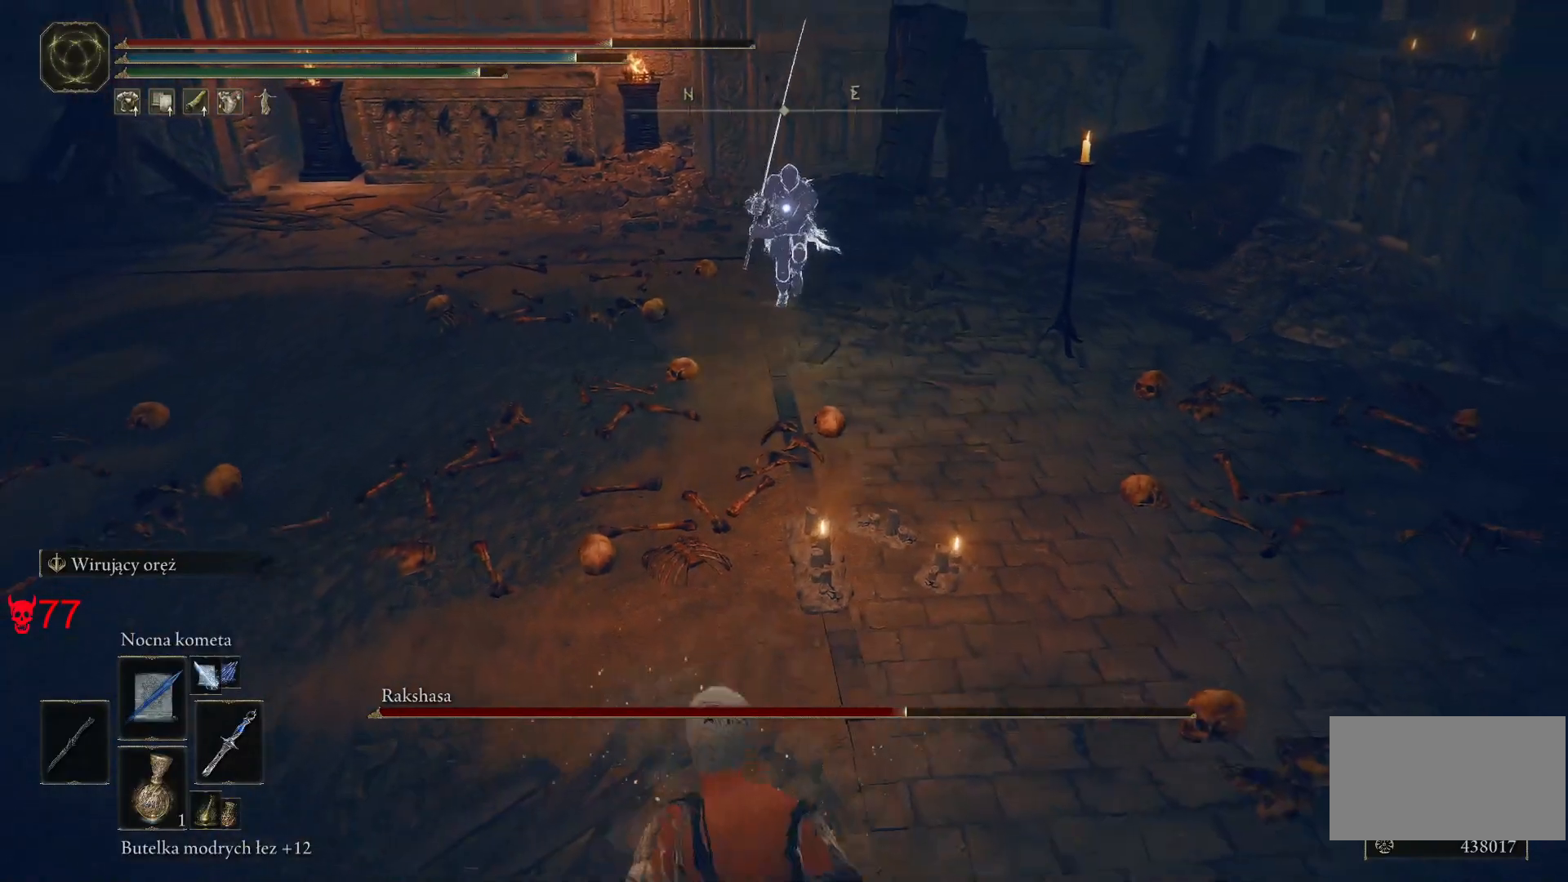
{"keys": ["s"], "mouse": [], "events": []}
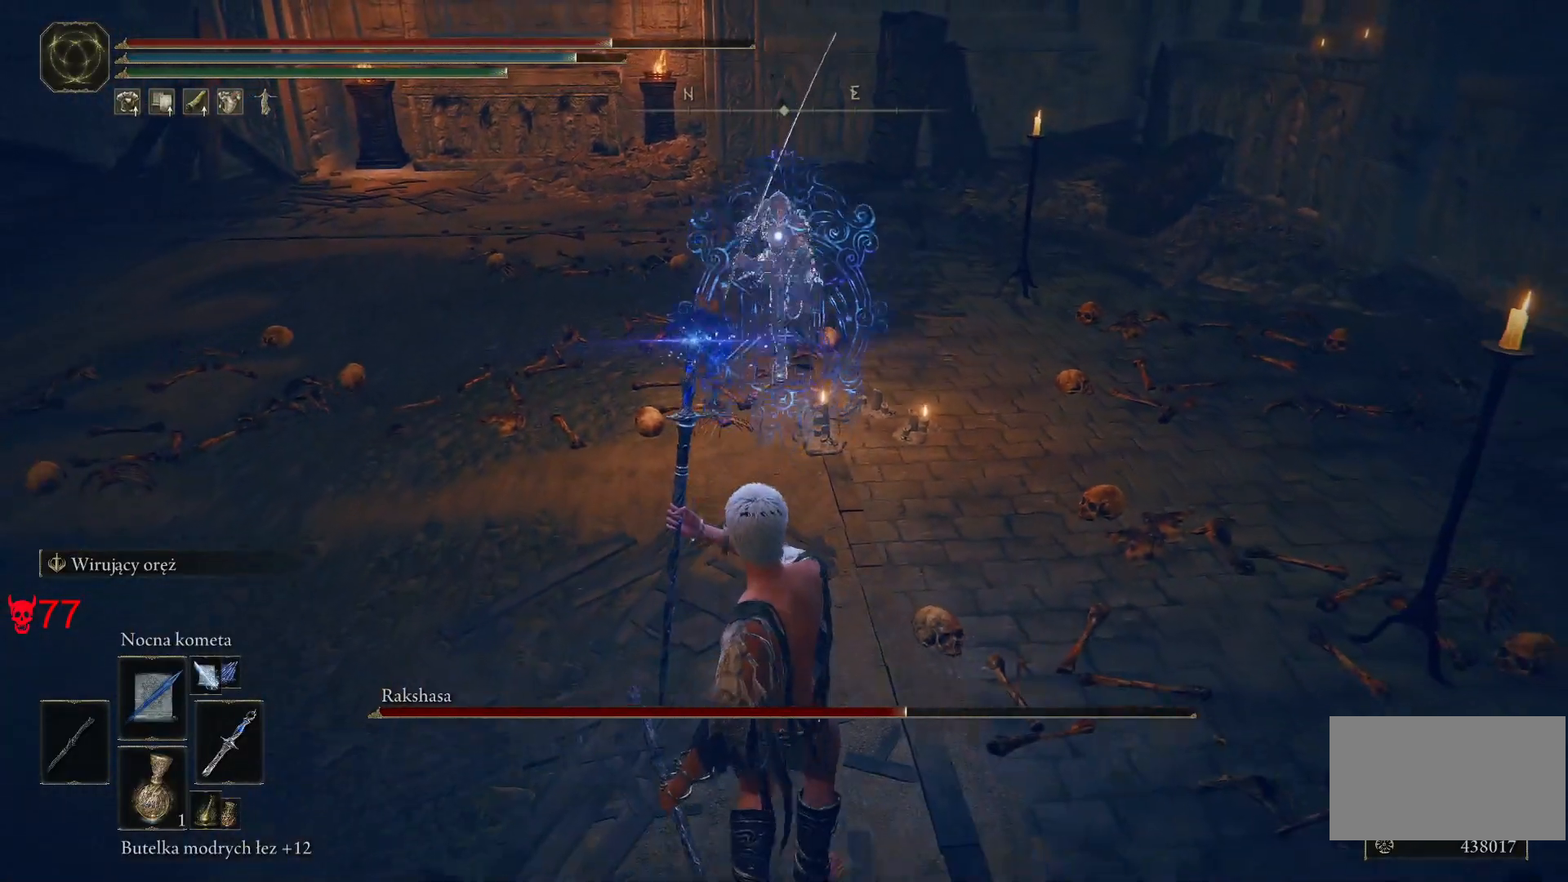
{"keys": ["s"], "mouse": [], "events": []}
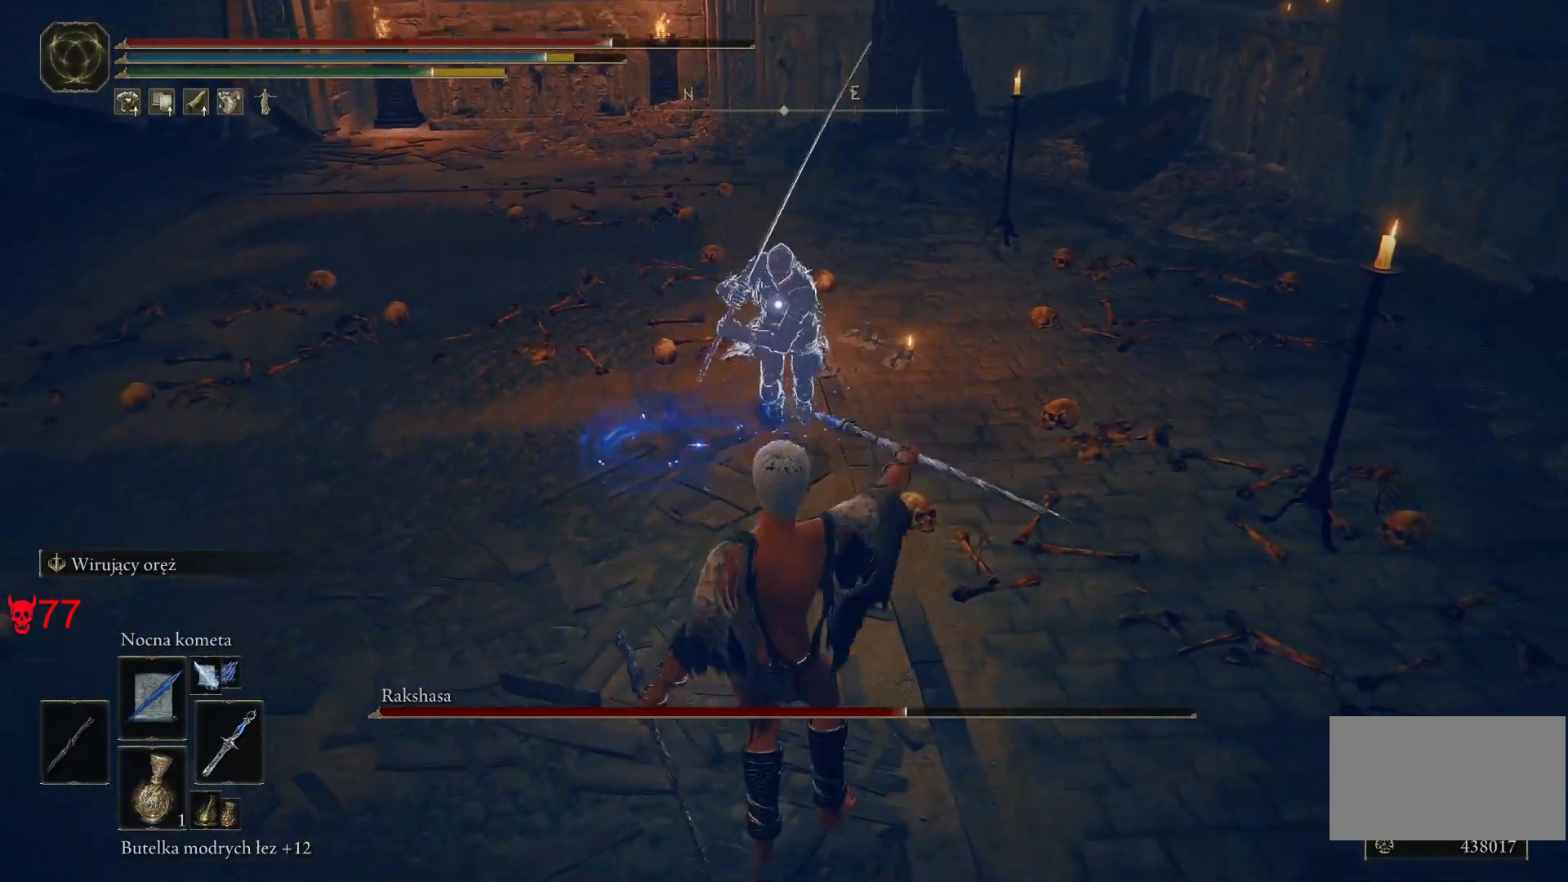
{"keys": ["s"], "mouse": [], "events": [[150, "space", "down"], [283, "space", "up"]]}
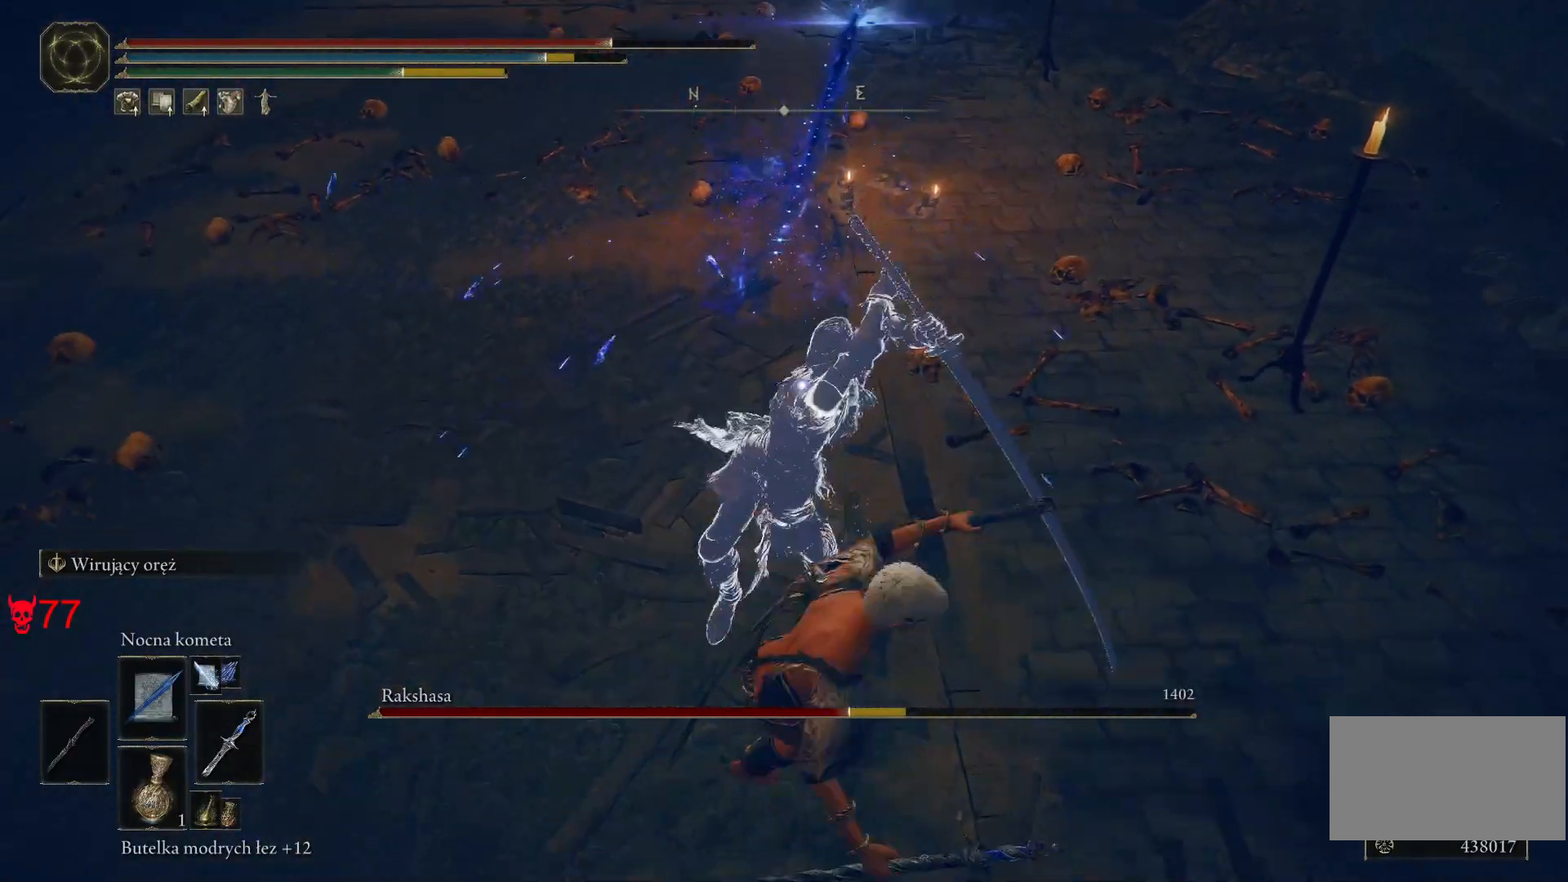
{"keys": ["s"], "mouse": [], "events": []}
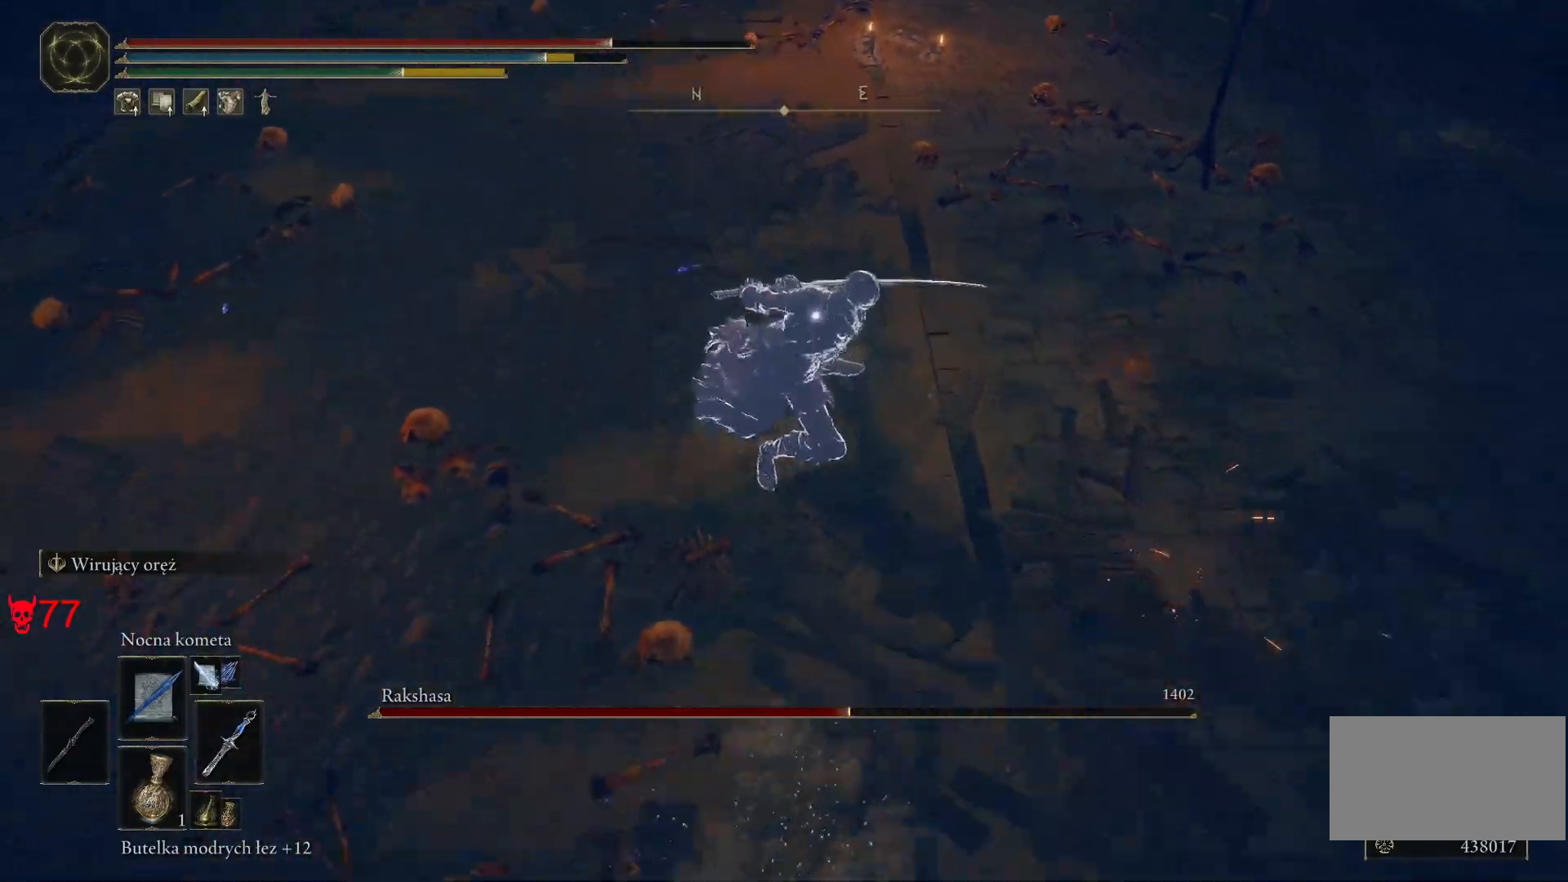
{"keys": ["s"], "mouse": ["left"], "events": [[83, "a", "down"], [217, "a", "up"], [383, "mouse_left", "down"]]}
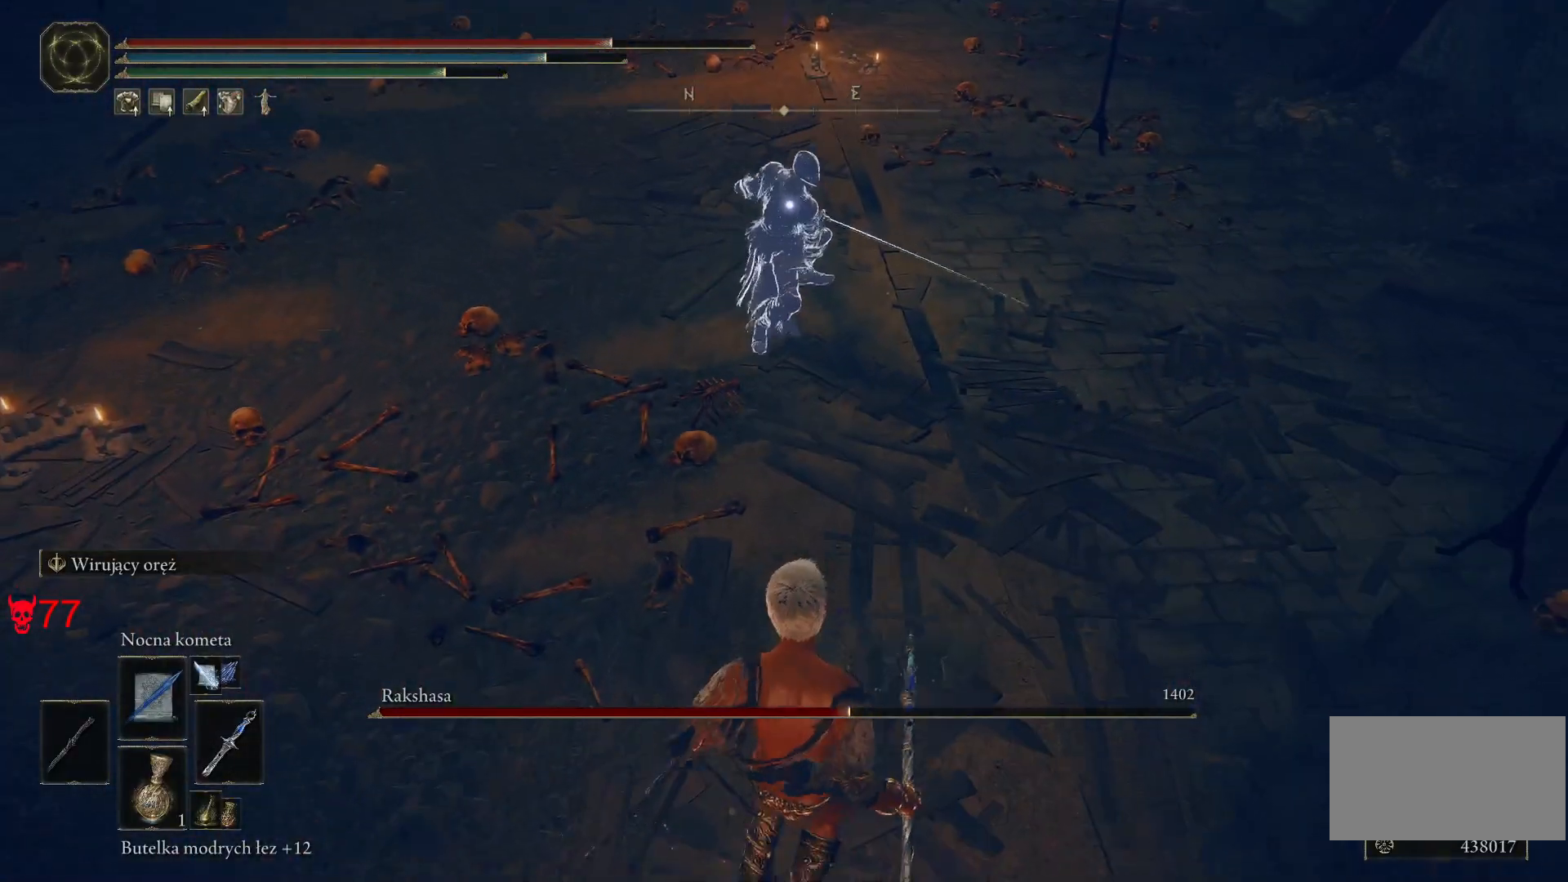
{"keys": ["s"], "mouse": [], "events": [[50, "mouse_left", "up"]]}
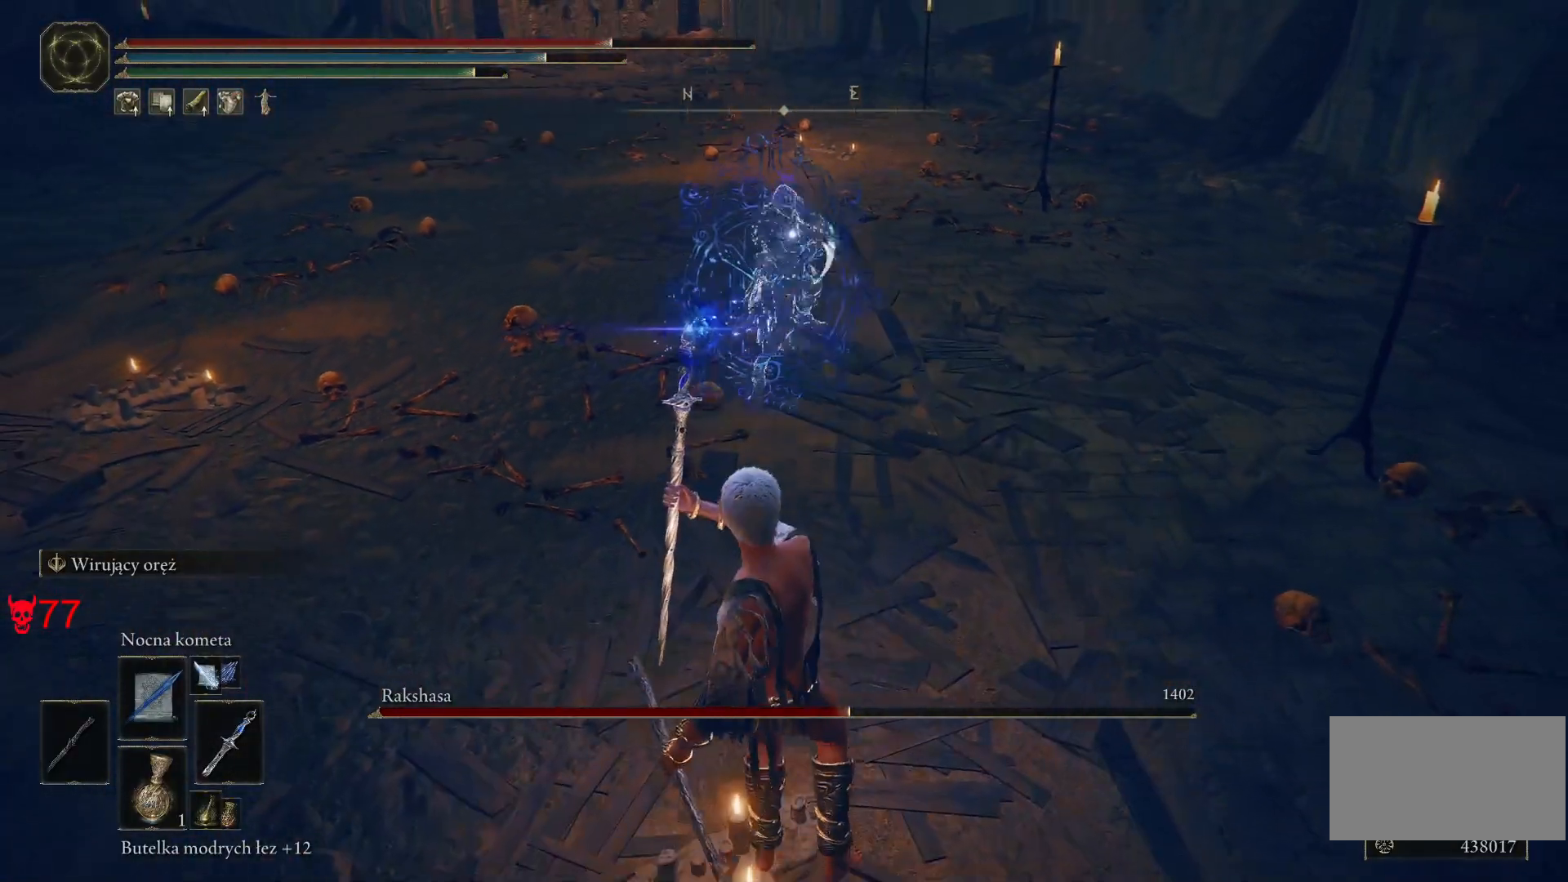
{"keys": ["s"], "mouse": [], "events": [[150, "a", "down"], [317, "a", "up"]]}
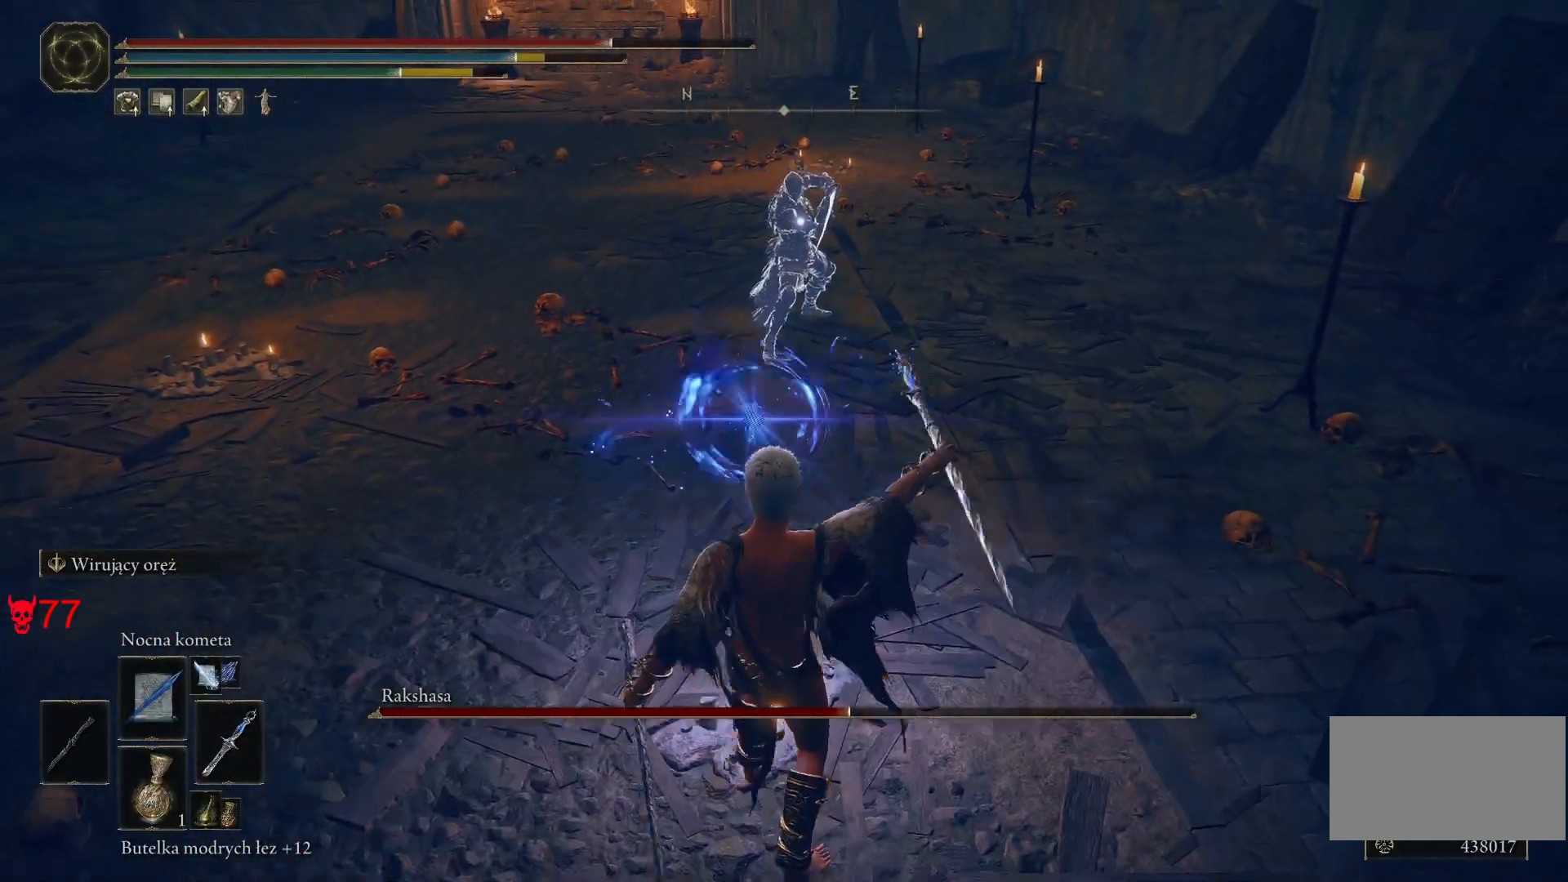
{"keys": ["s"], "mouse": [], "events": [[67, "mouse_left", "down"], [233, "mouse_left", "up"]]}
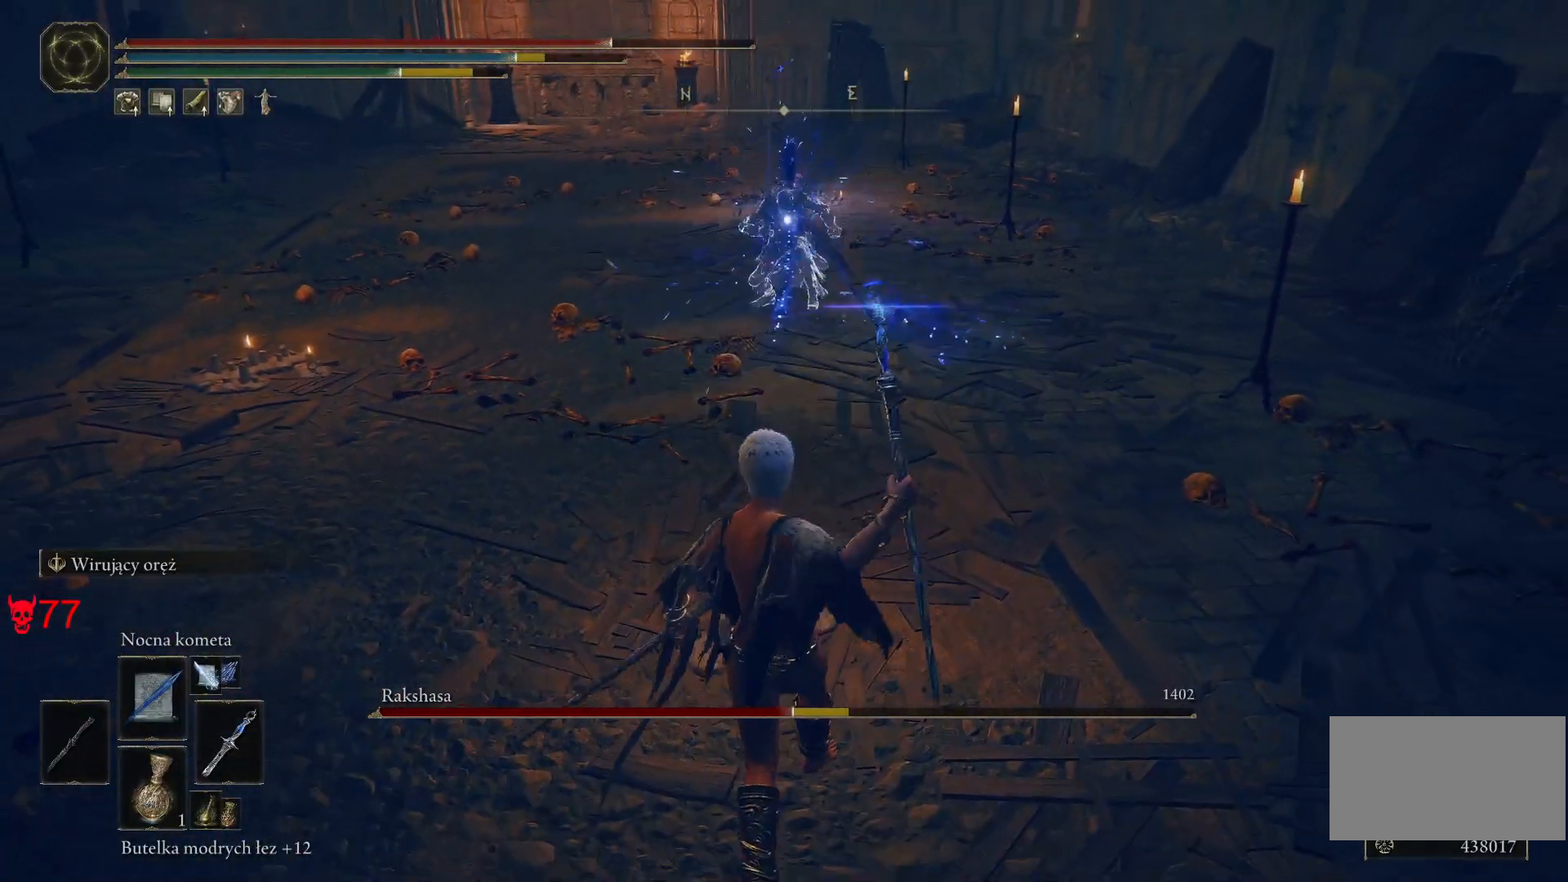
{"keys": ["s"], "mouse": ["left"], "events": [[333, "mouse_left", "down"]]}
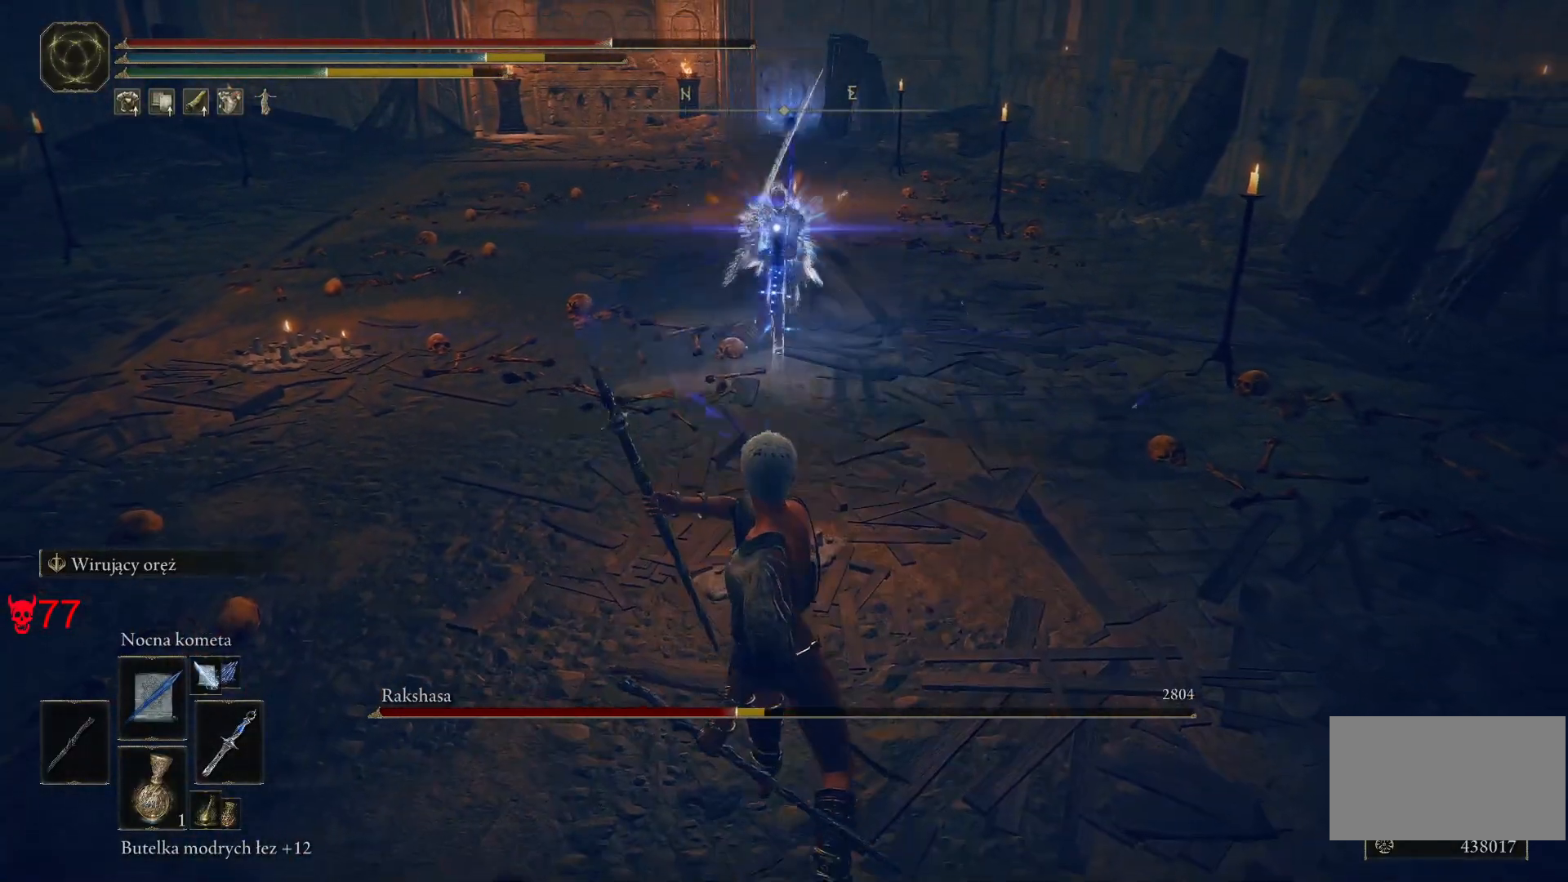
{"keys": ["s"], "mouse": [], "events": [[17, "mouse_left", "up"]]}
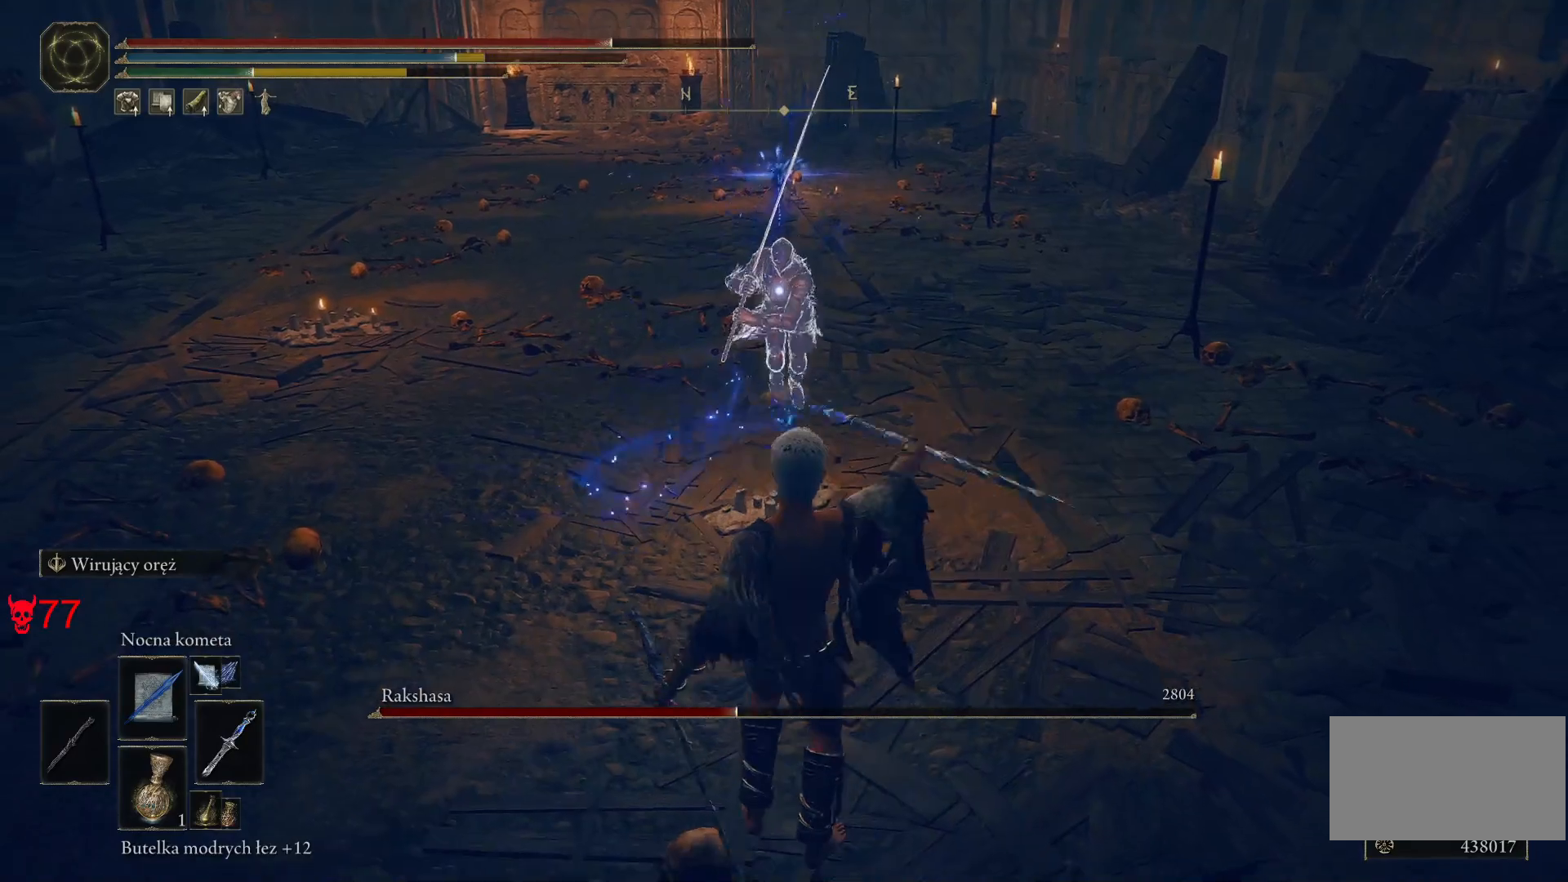
{"keys": ["a", "s", "space"], "mouse": [], "events": [[150, "a", "down"], [433, "space", "down"]]}
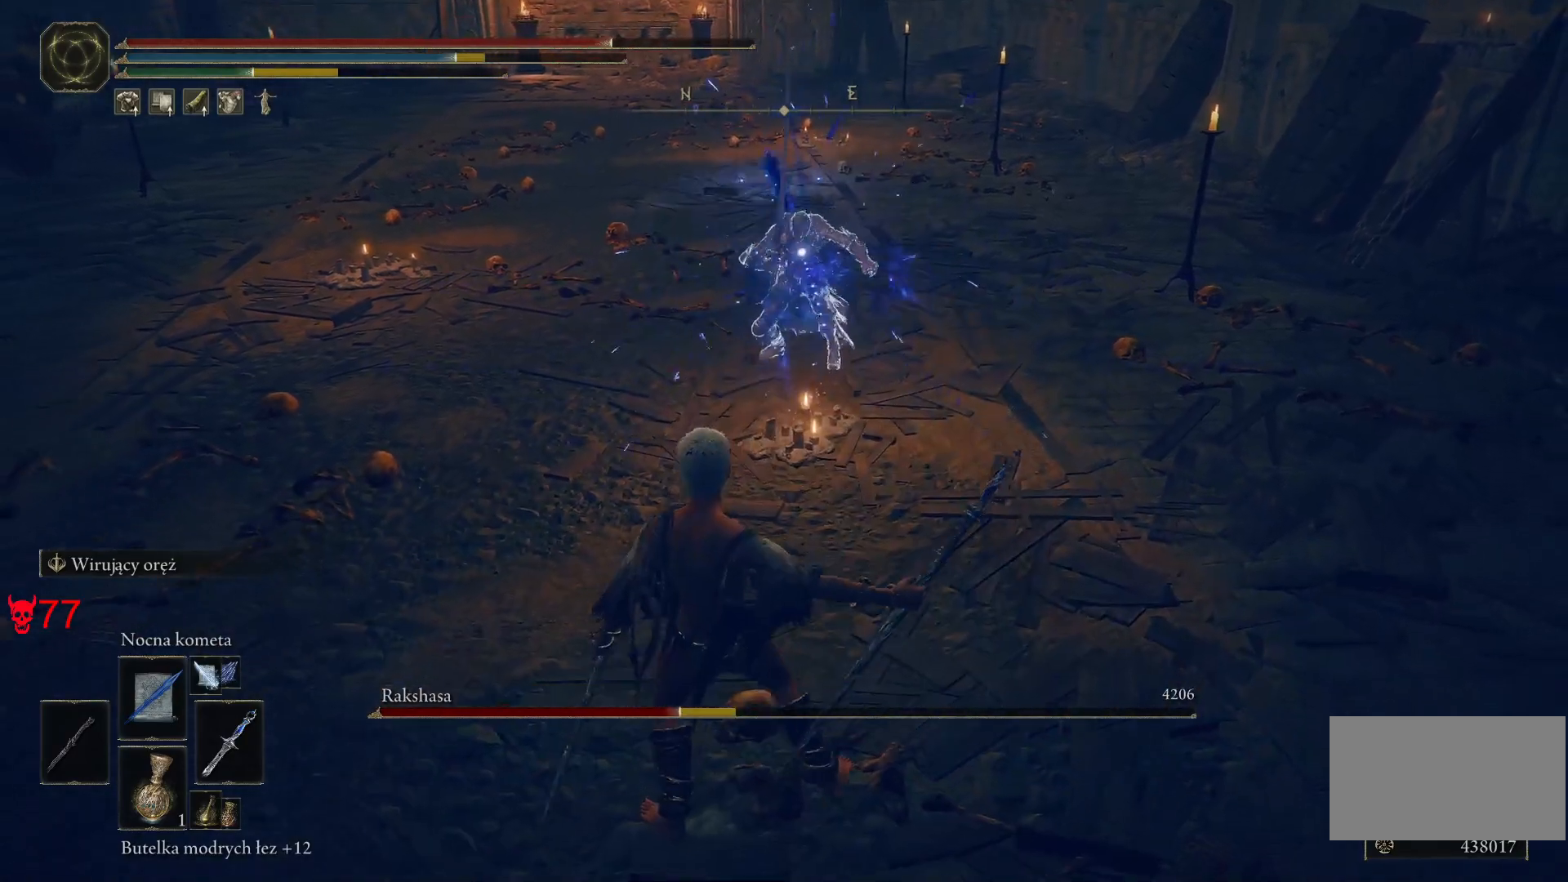
{"keys": ["a"], "mouse": [], "events": [[33, "s", "up"], [33, "space", "up"]]}
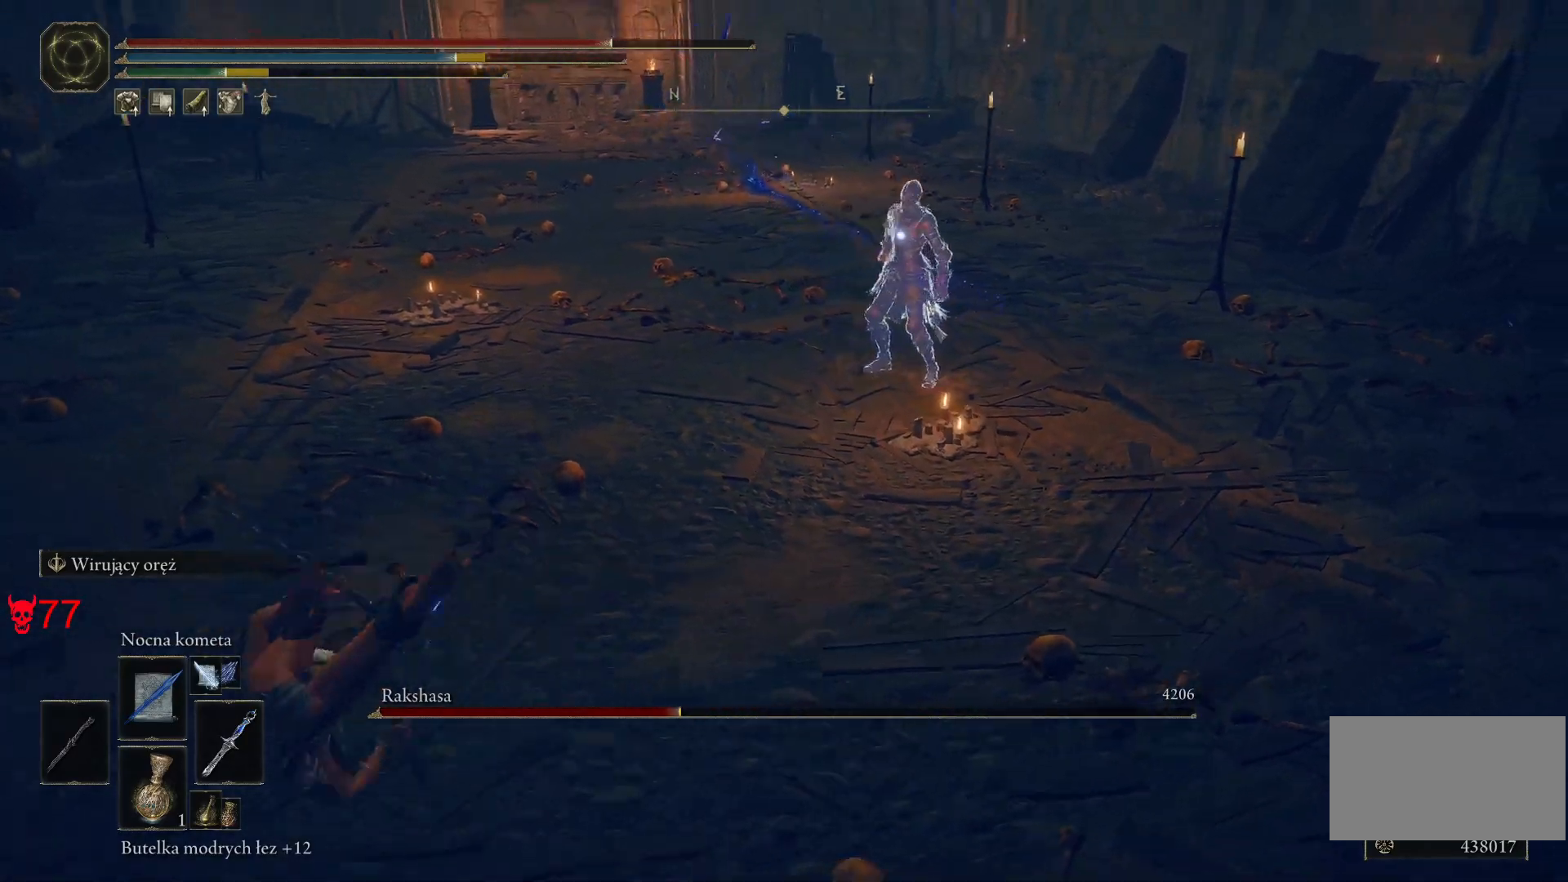
{"keys": ["a"], "mouse": [], "events": []}
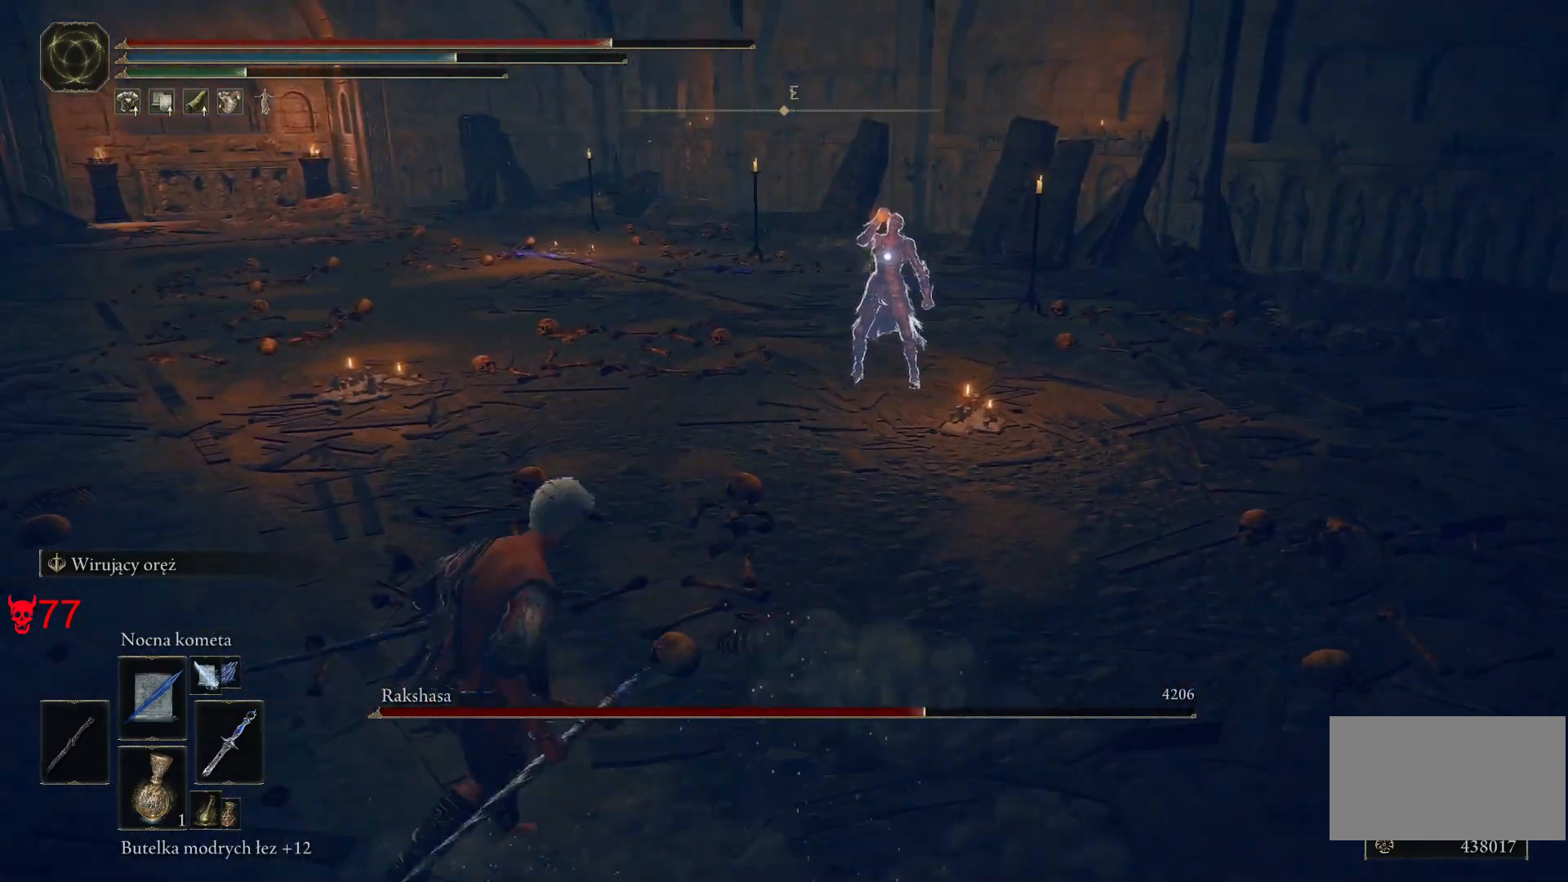
{"keys": ["s"], "mouse": [], "events": [[167, "s", "down"], [433, "a", "up"]]}
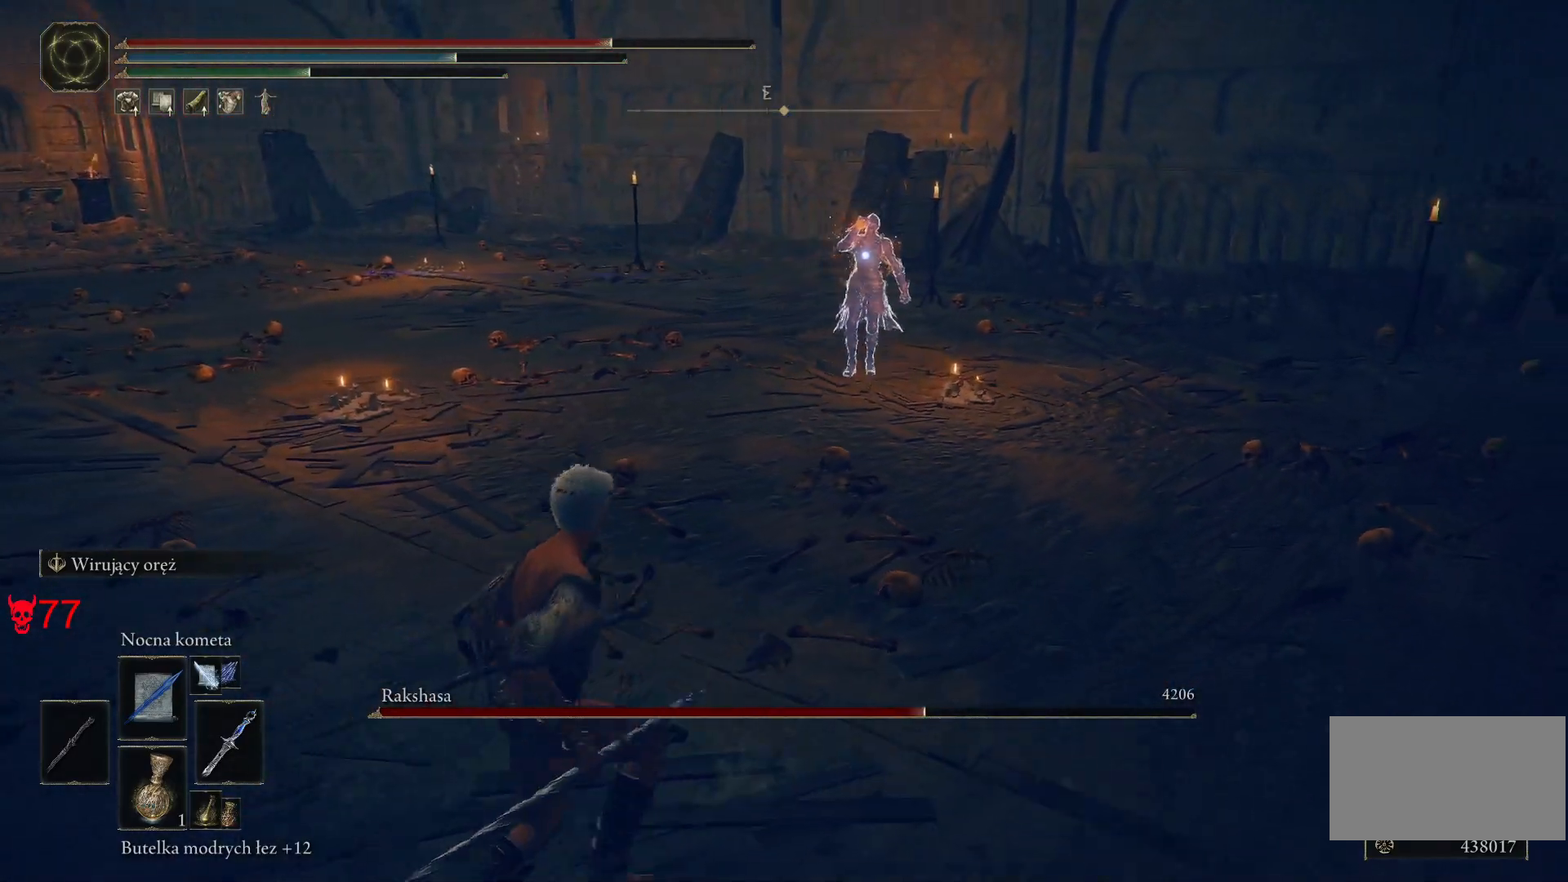
{"keys": ["a", "s"], "mouse": [], "events": [[117, "mouse_left", "down"], [283, "a", "down"], [283, "mouse_left", "up"]]}
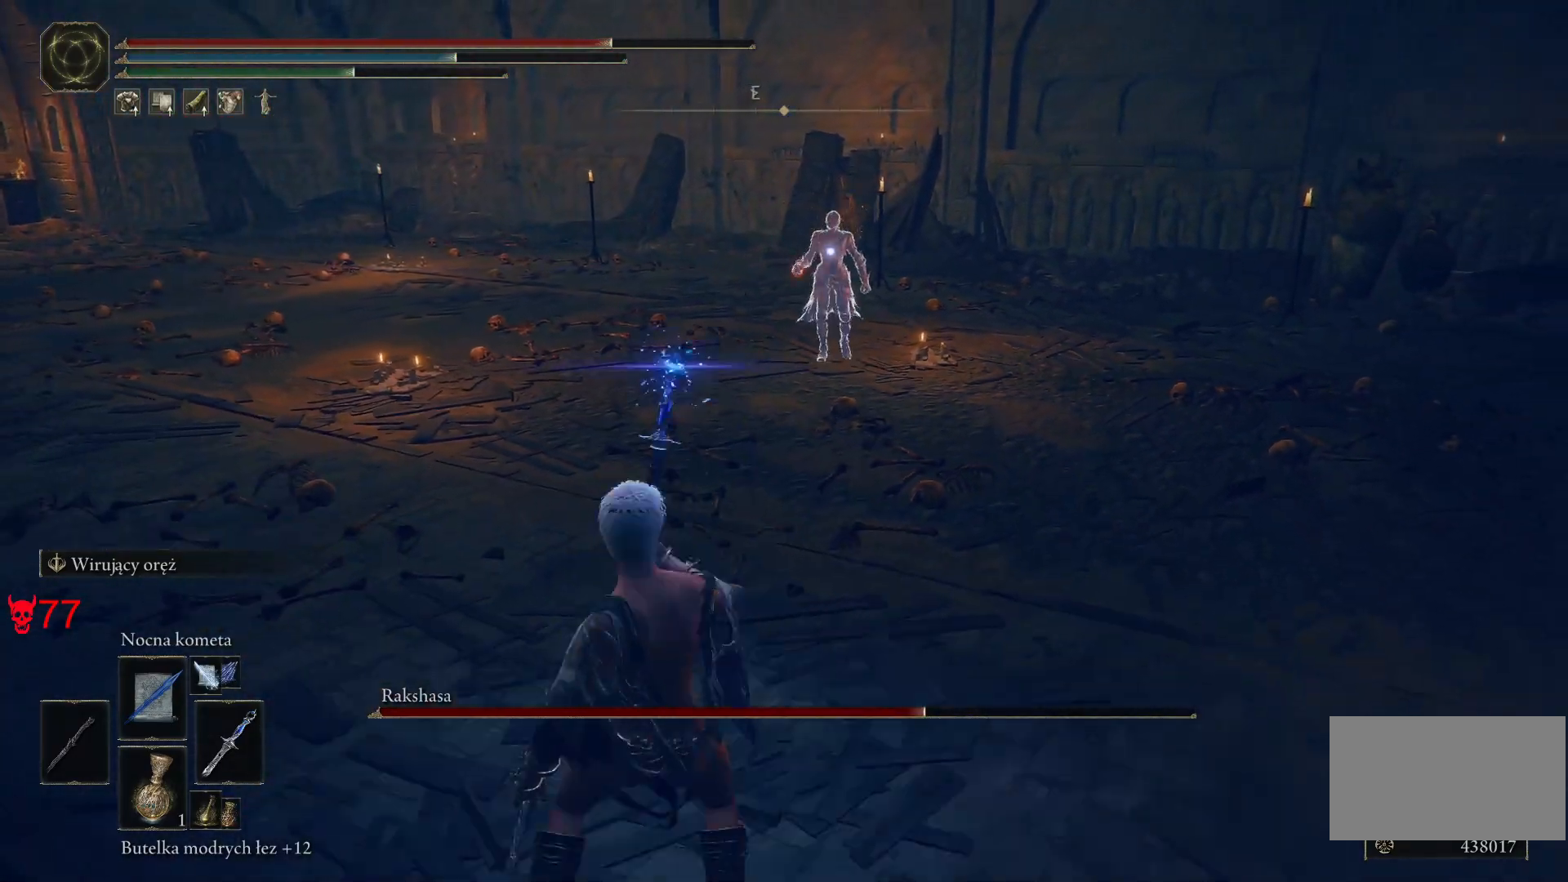
{"keys": ["a", "s"], "mouse": [], "events": []}
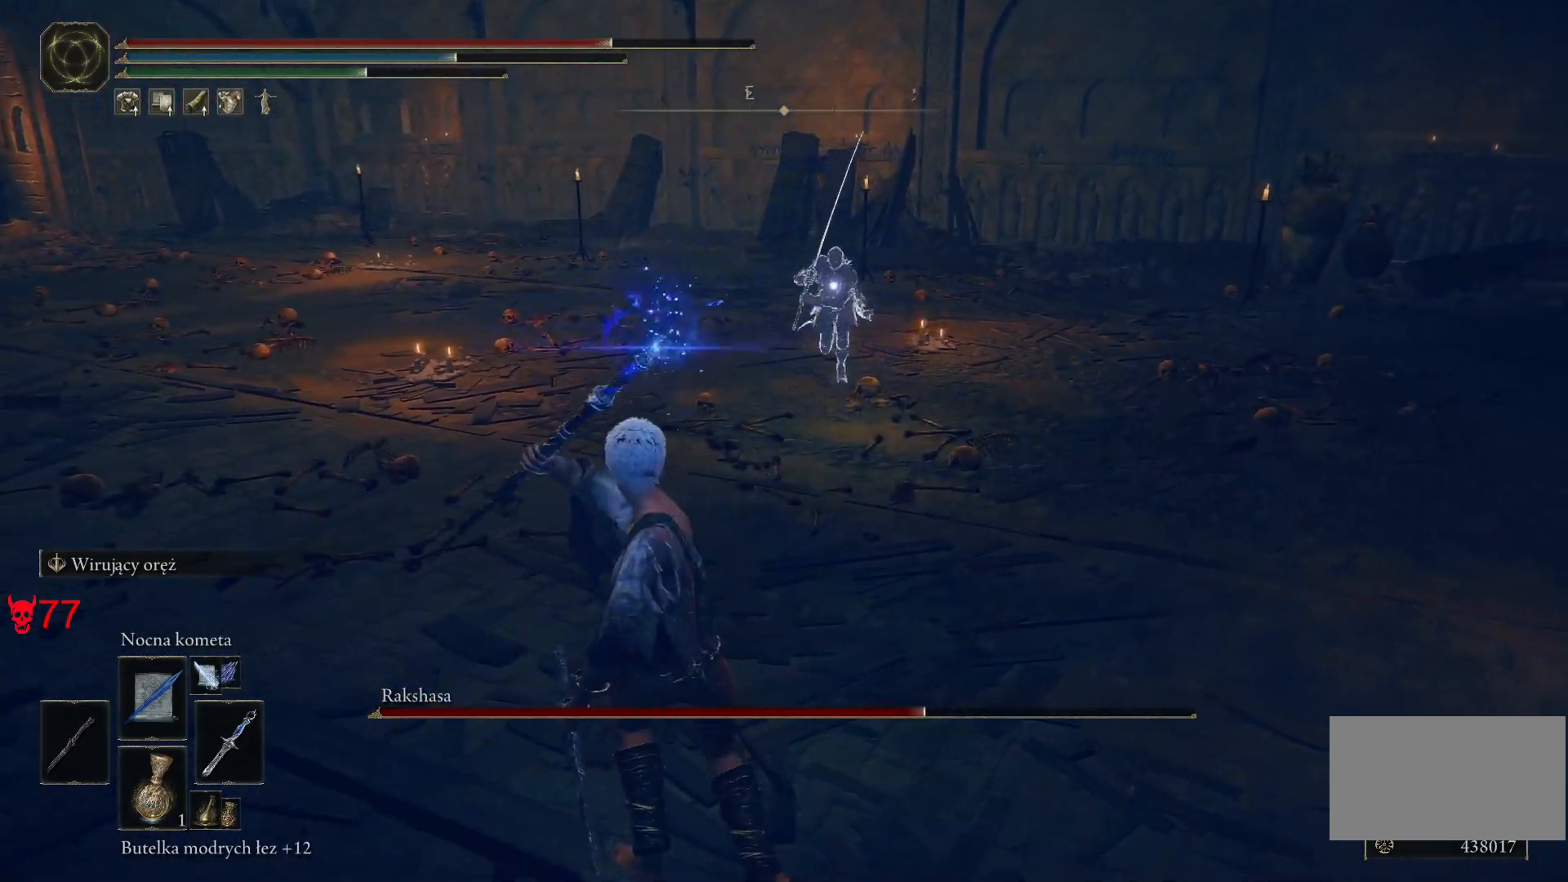
{"keys": [], "mouse": [], "events": [[83, "a", "up"], [300, "s", "up"], [317, "mouse_left", "down"], [500, "mouse_left", "up"]]}